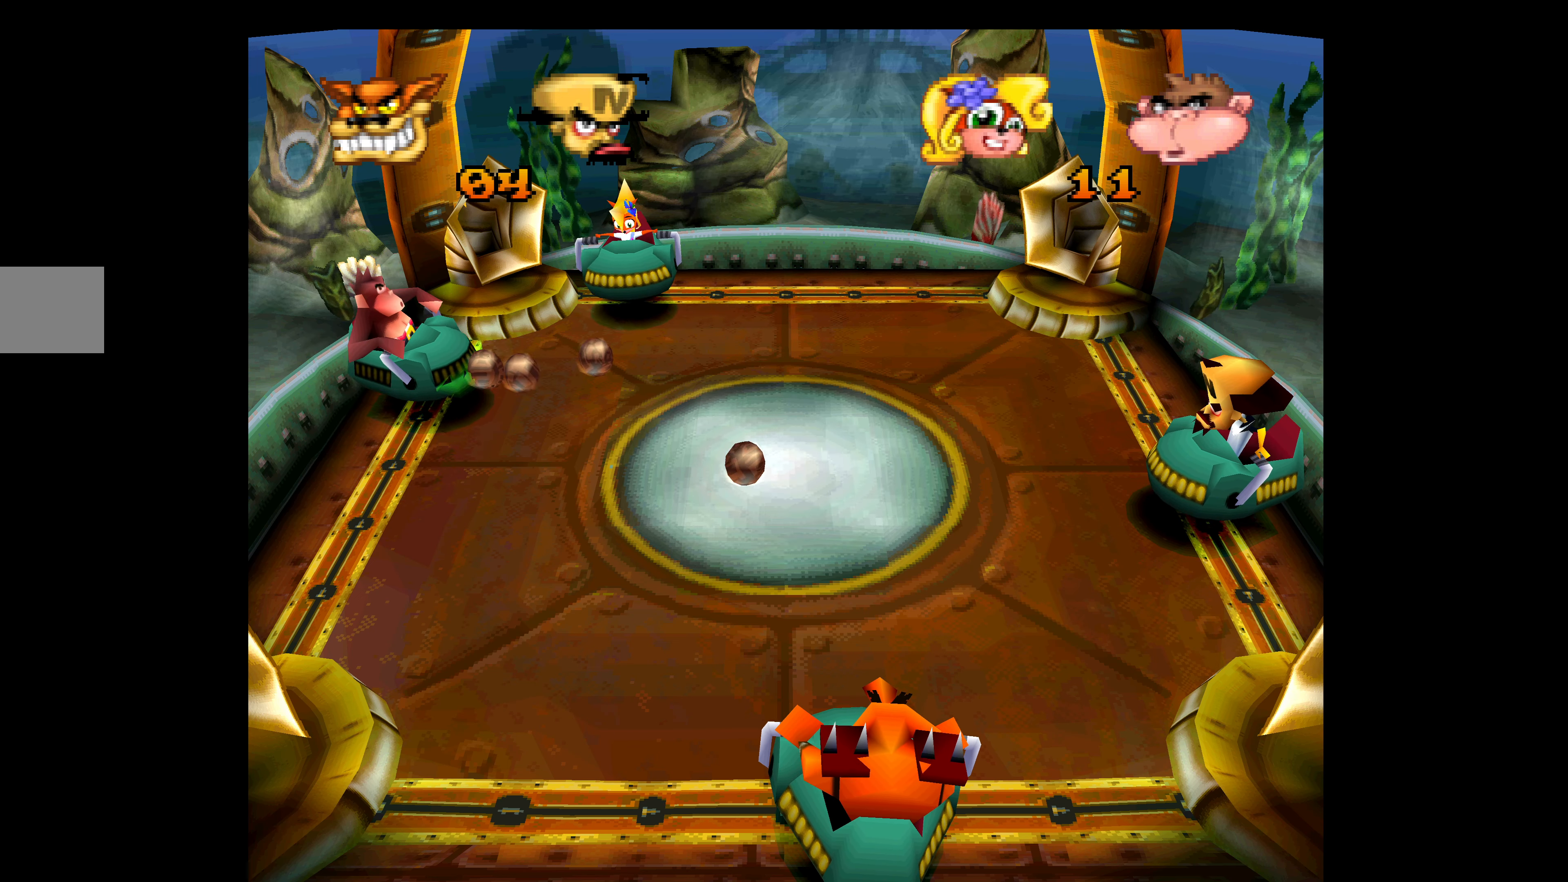
Gameplay with a controller (PlayStation layout); each line is a JSON object with the inputs held at the frame after it. "events" lists button and stick changes between this image and that frame as [ms after this image, input, new state], when the widget could be followed in between. Not read: right_stick.
{"buttons": [], "left_stick": "center", "events": [[17, "DPAD_UP", "down"], [167, "DPAD_UP", "up"]]}
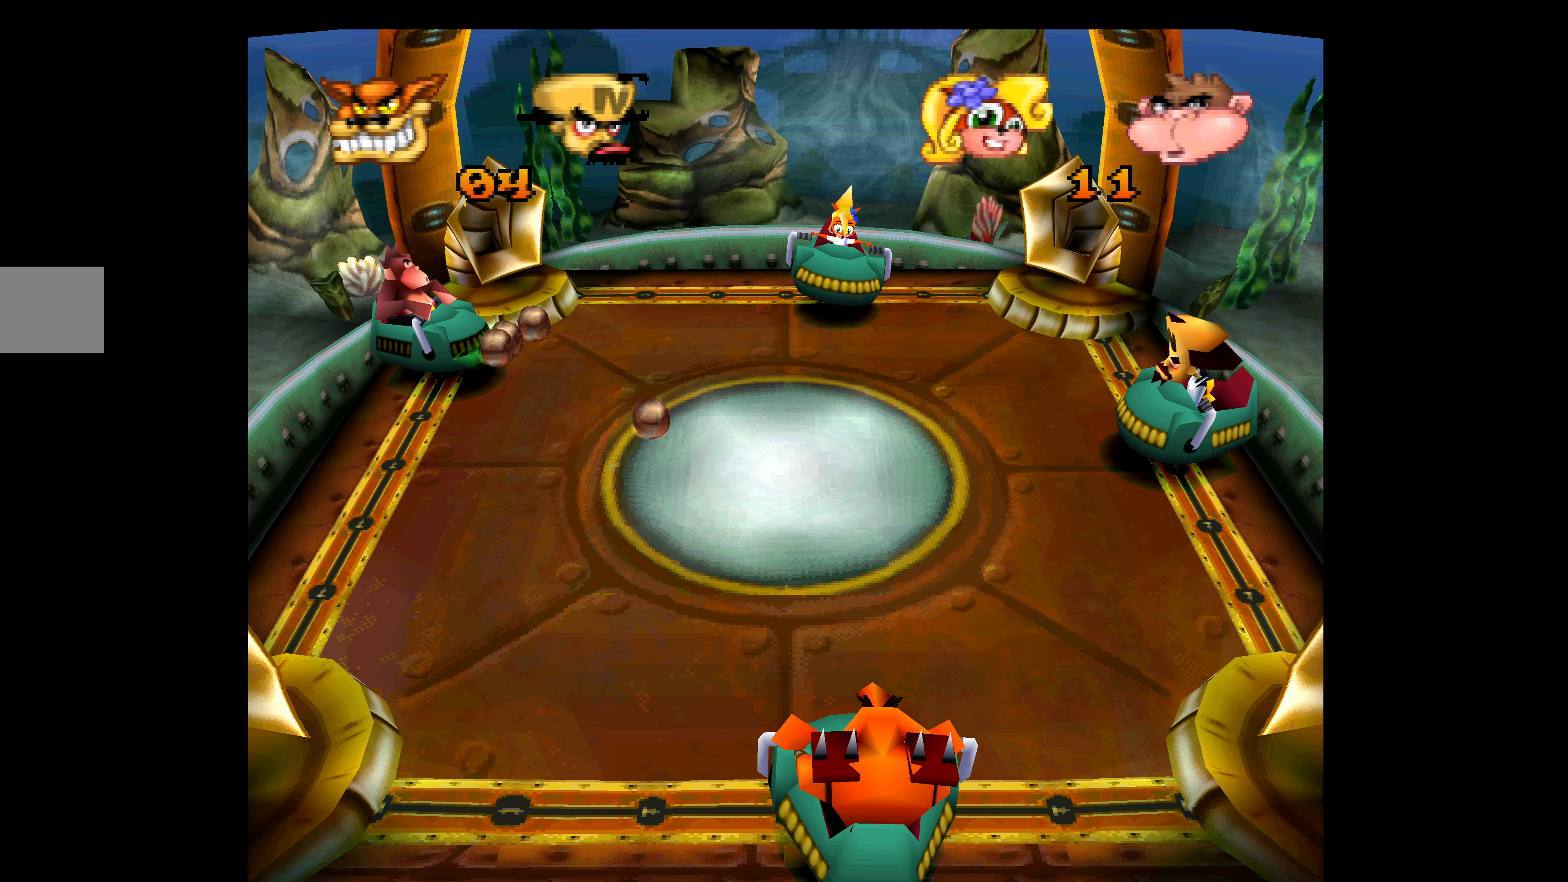
{"buttons": [], "left_stick": "center", "events": []}
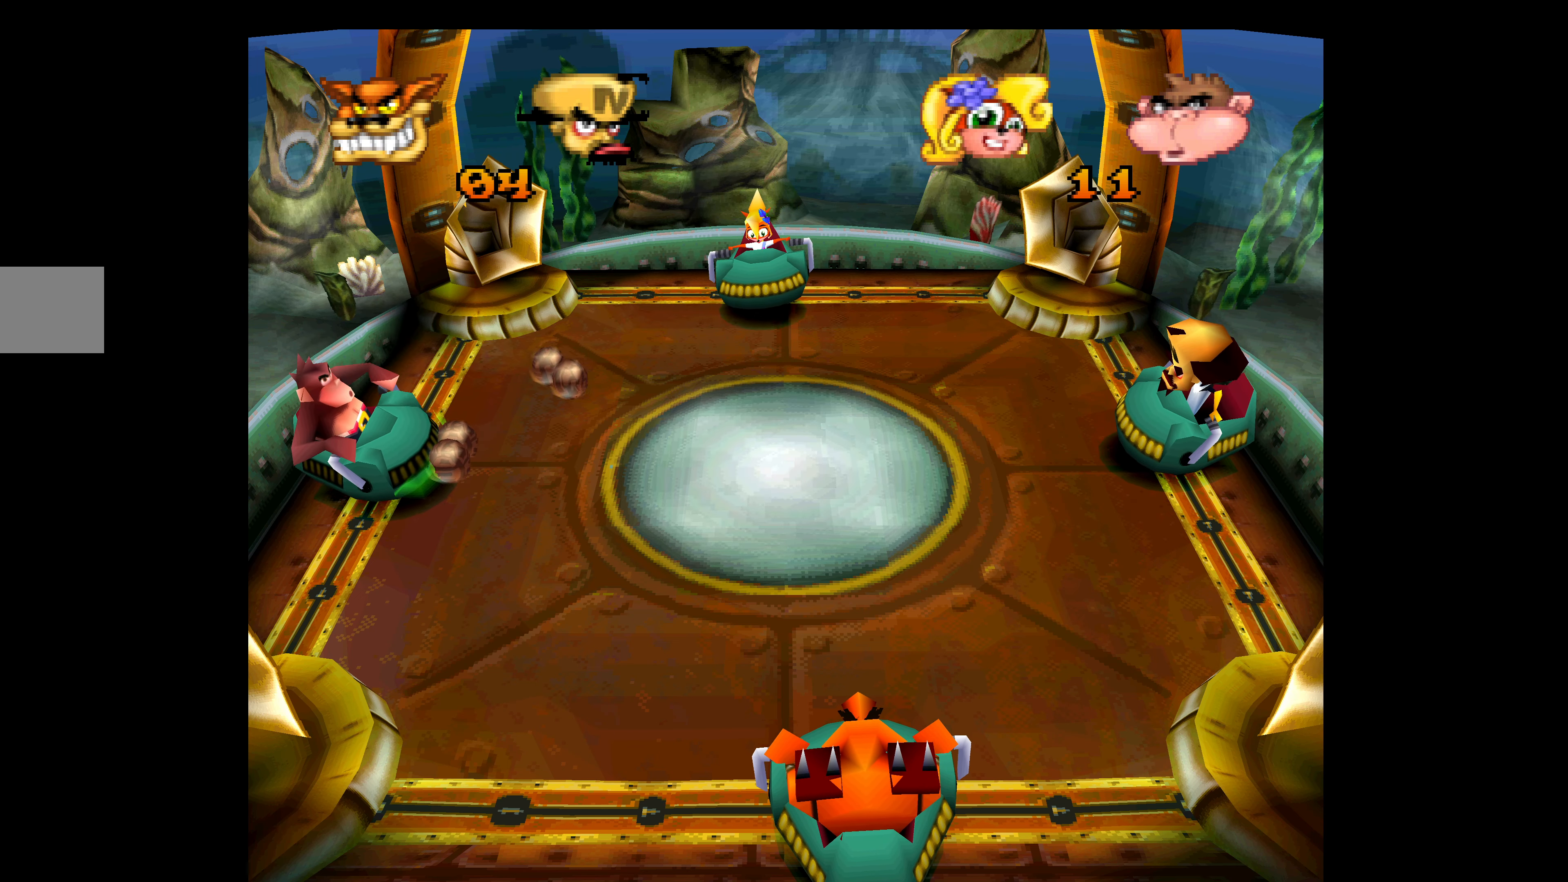
{"buttons": [], "left_stick": "center", "events": []}
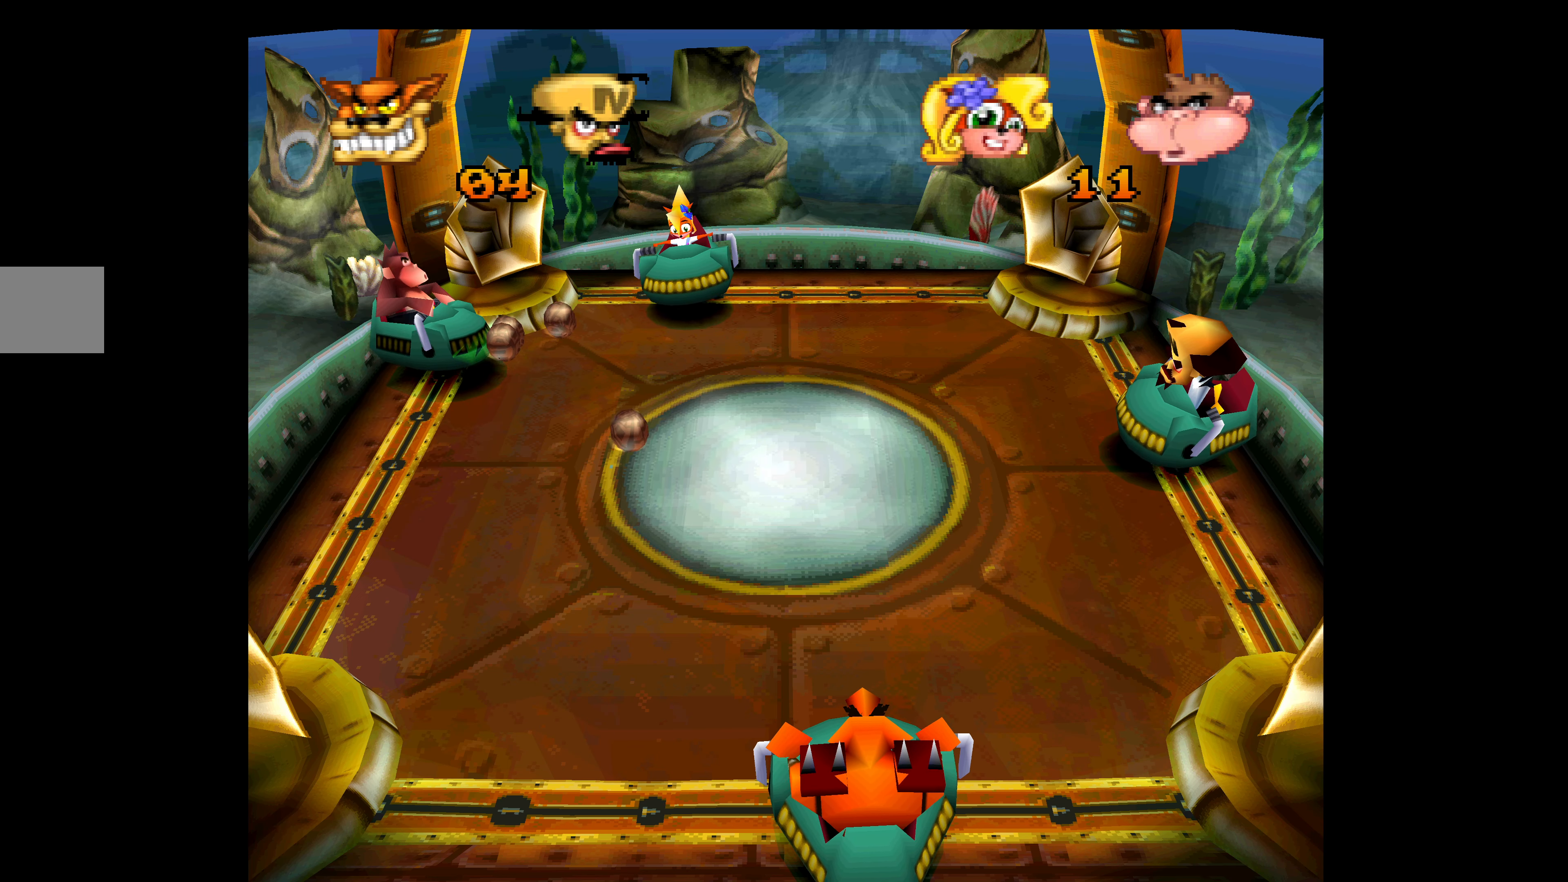
{"buttons": [], "left_stick": "center", "events": []}
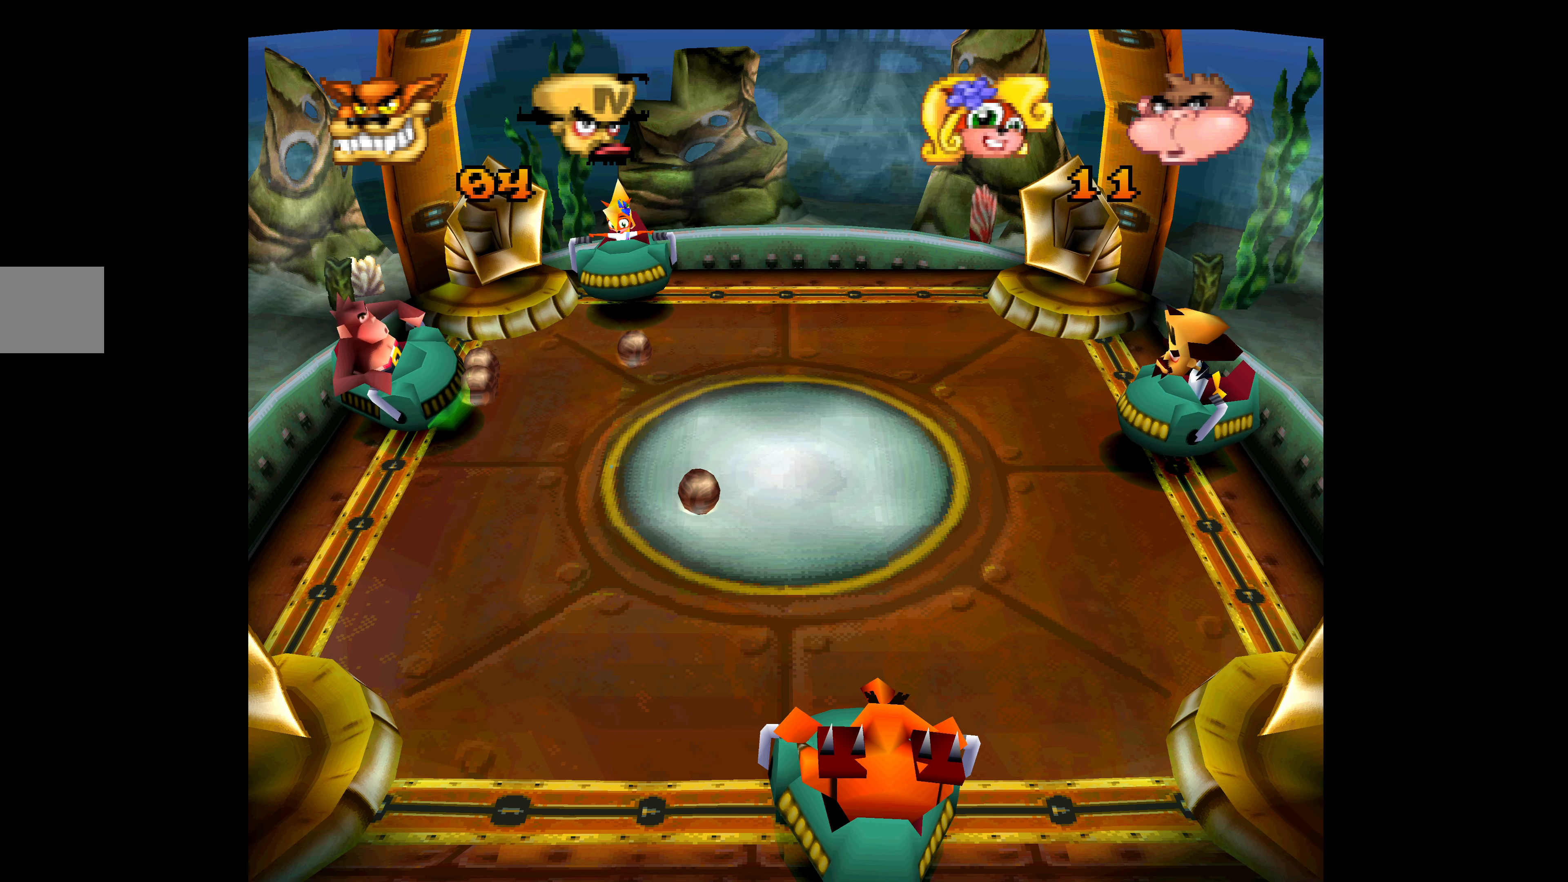
{"buttons": [], "left_stick": "center", "events": []}
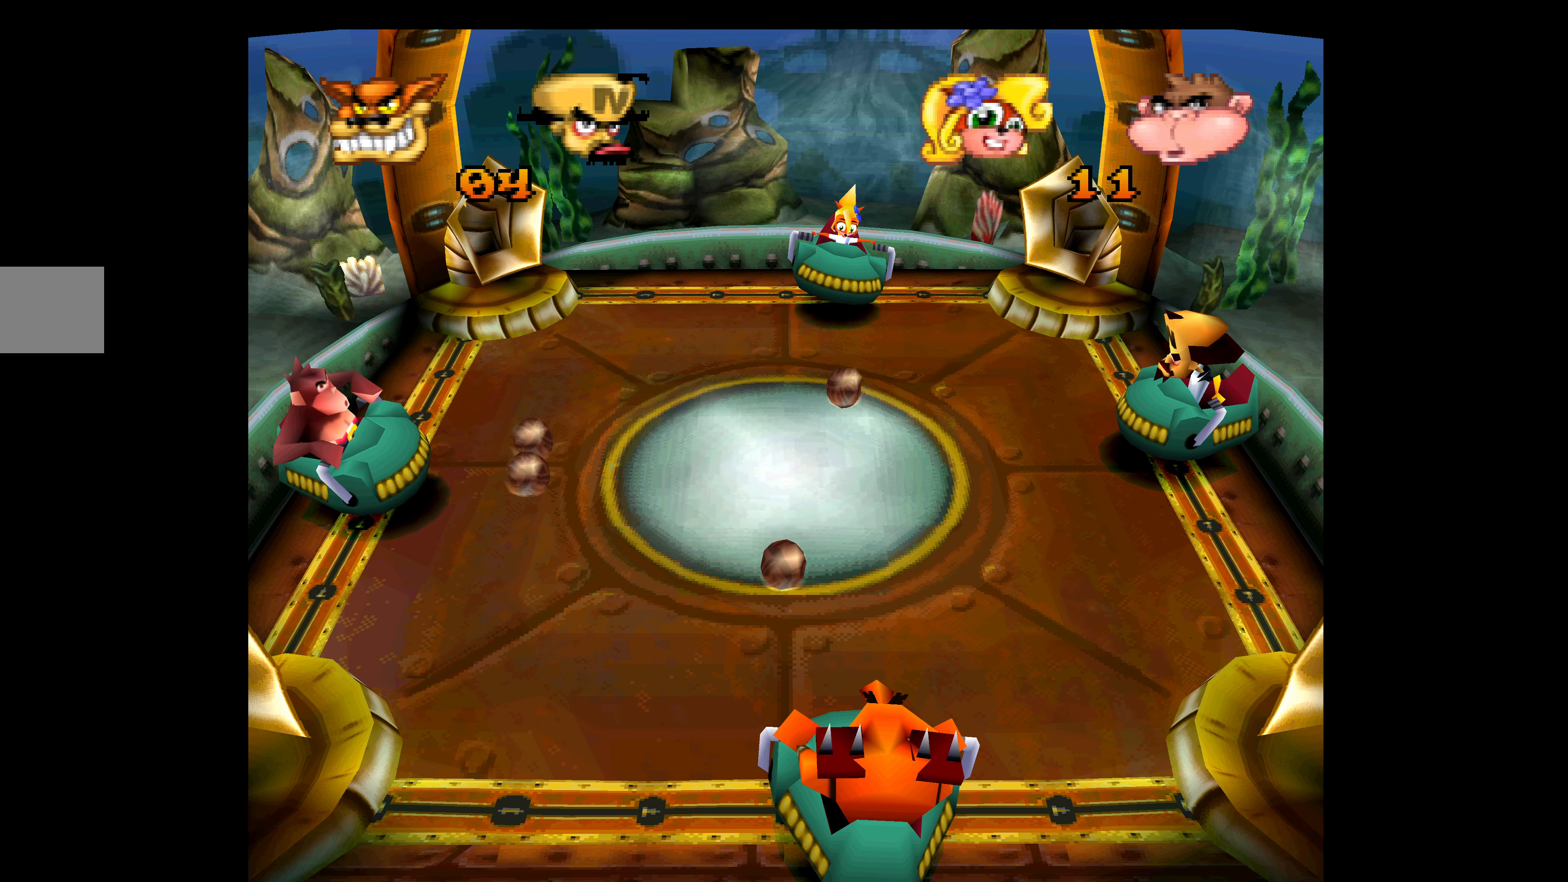
{"buttons": ["DPAD_UP"], "left_stick": "center", "events": [[184, "DPAD_DOWN", "down"], [317, "DPAD_DOWN", "up"], [334, "DPAD_UP", "down"], [367, "SQUARE", "down"], [467, "SQUARE", "up"]]}
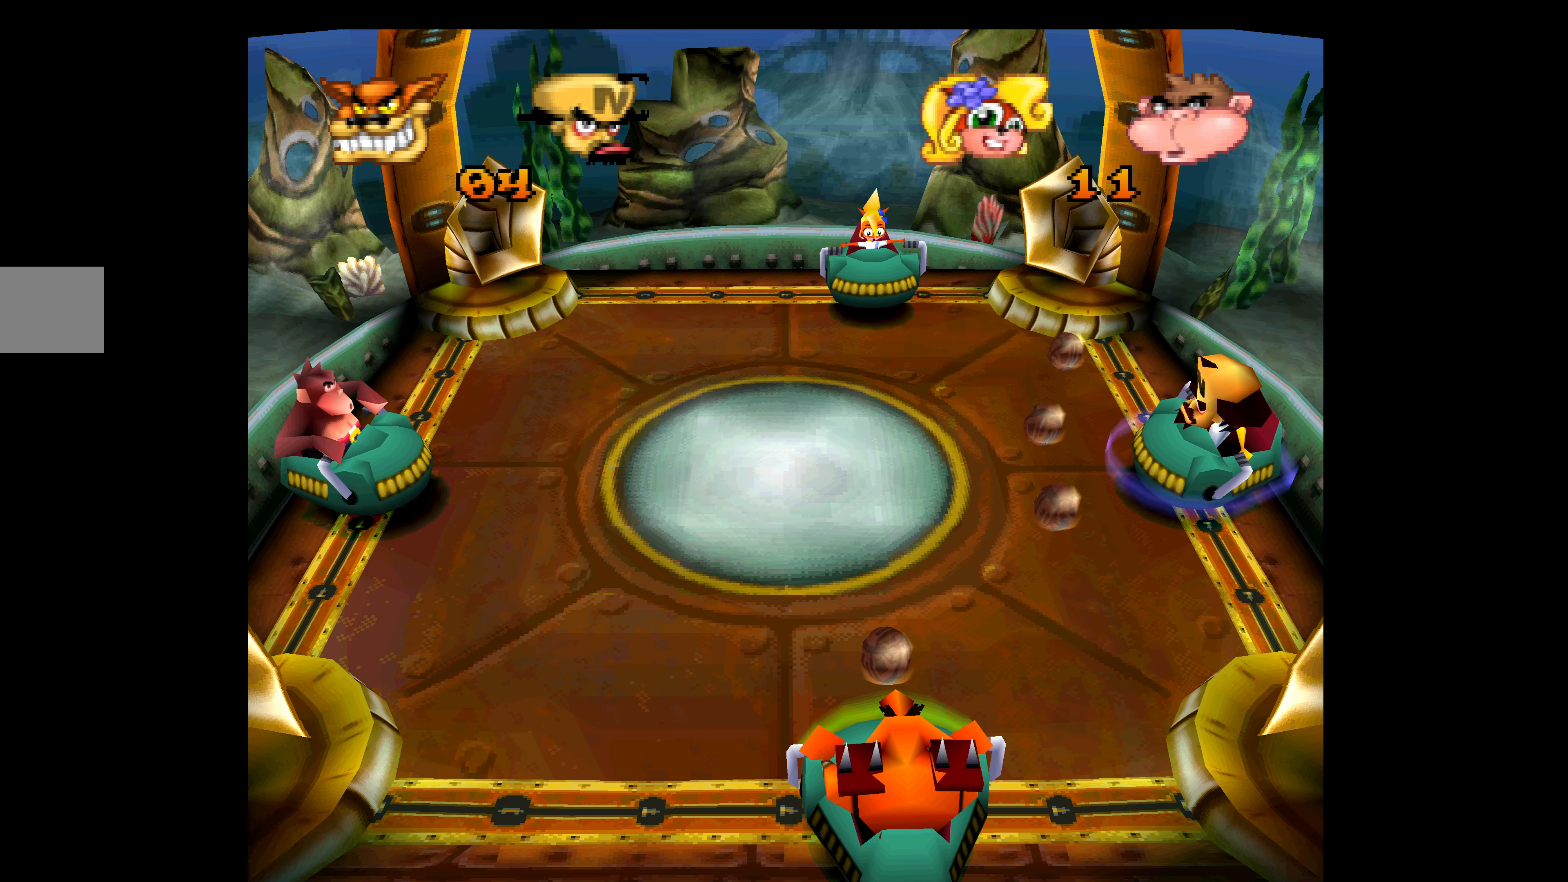
{"buttons": [], "left_stick": "center", "events": [[17, "SQUARE", "down"], [100, "DPAD_UP", "up"], [117, "SQUARE", "up"], [150, "SQUARE", "down"], [217, "DPAD_RIGHT", "down"], [250, "DPAD_DOWN", "down"], [267, "DPAD_RIGHT", "up"], [267, "SQUARE", "up"], [284, "DPAD_DOWN", "up"], [284, "SQUARE", "down"], [417, "SQUARE", "up"]]}
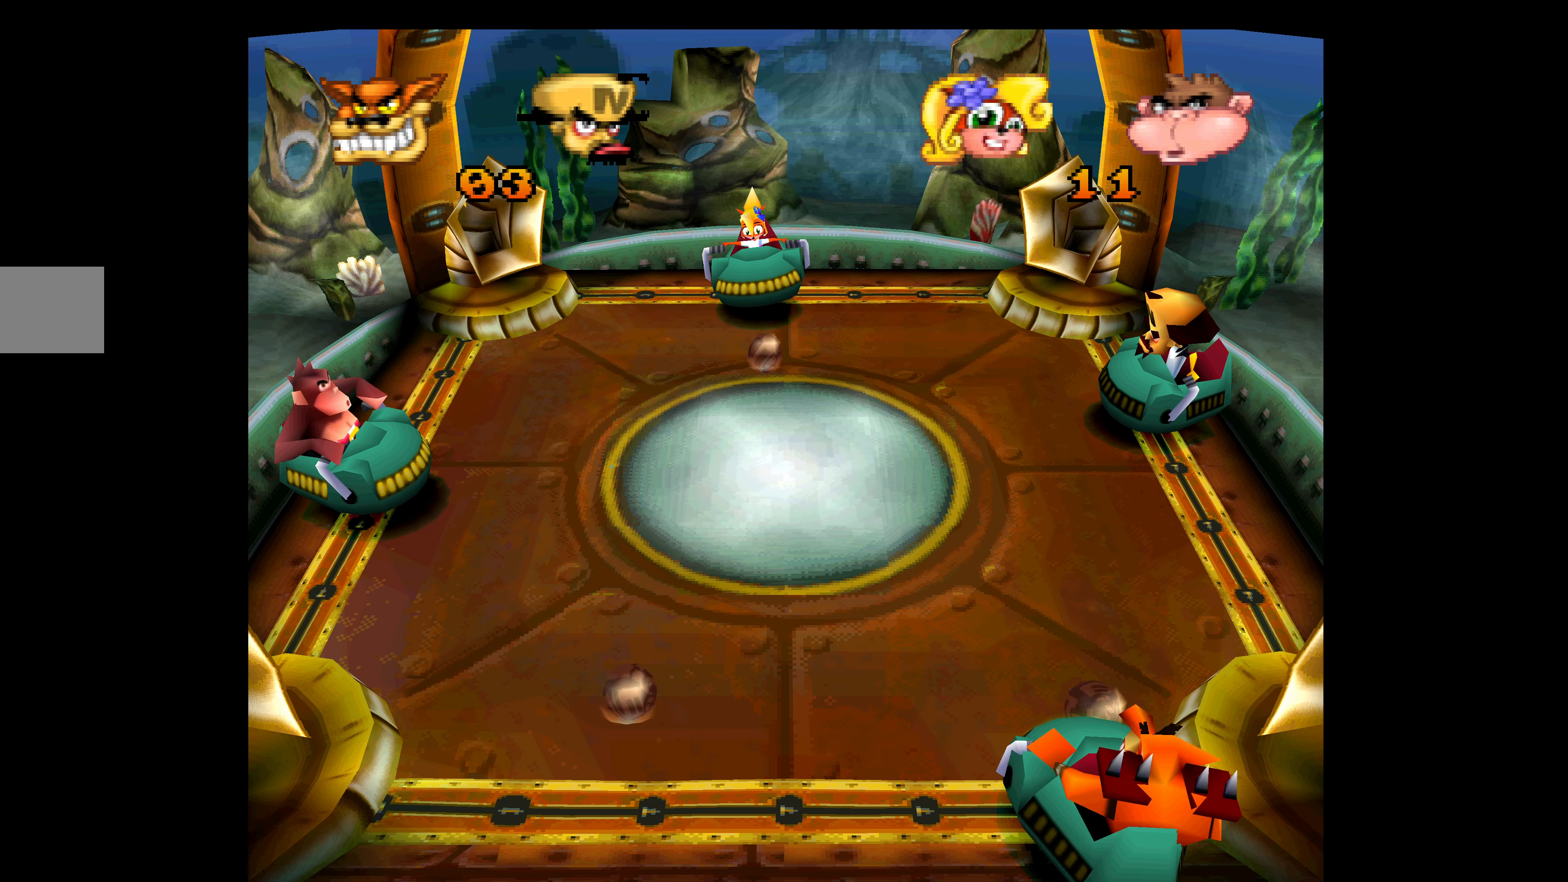
{"buttons": [], "left_stick": "center", "events": []}
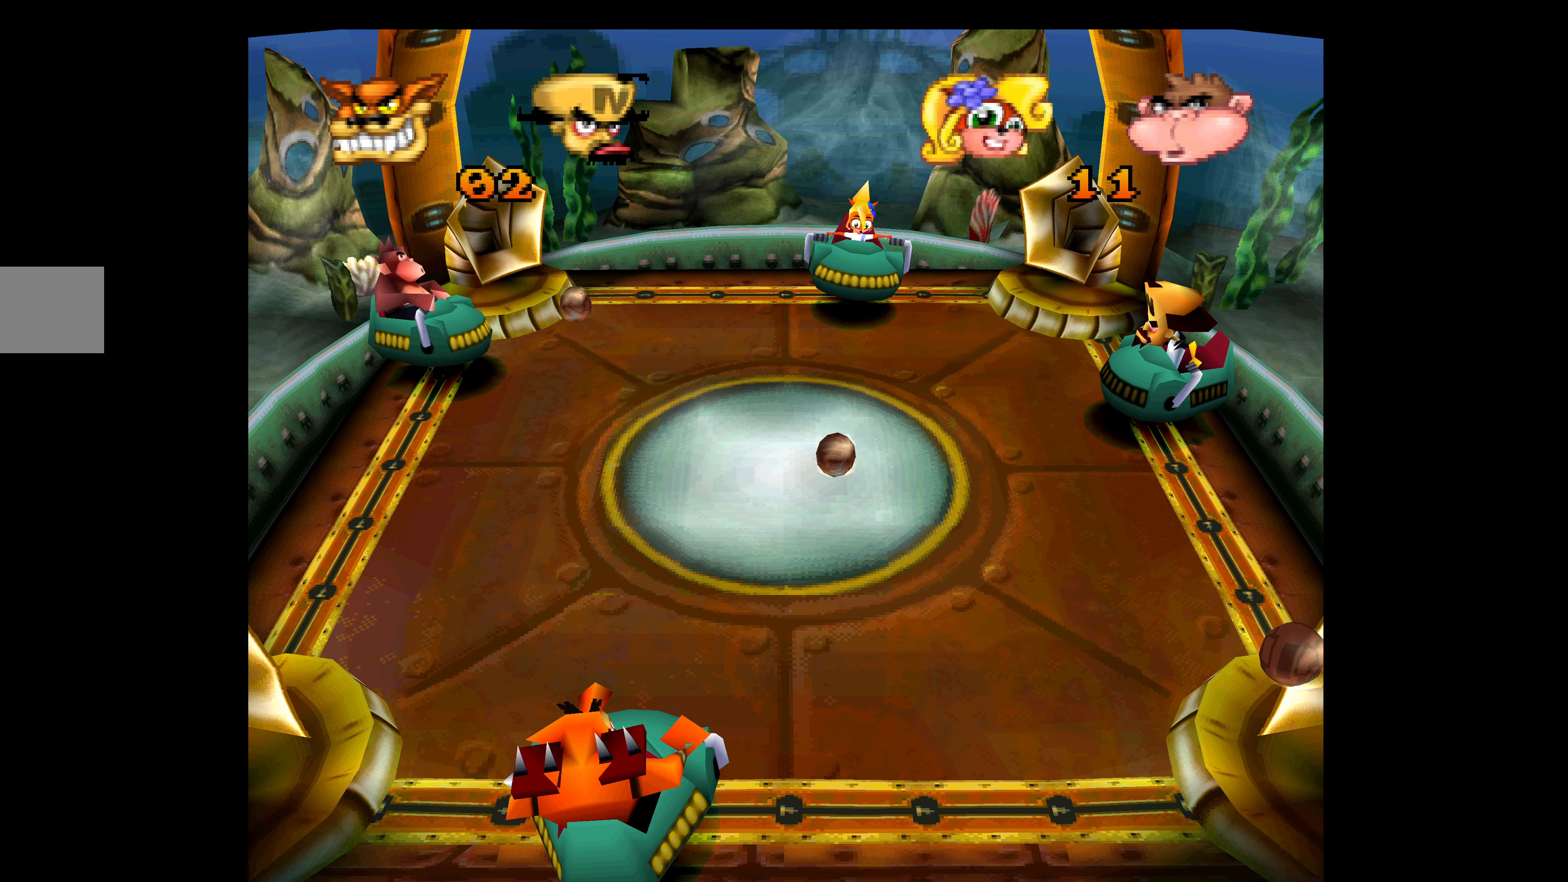
{"buttons": [], "left_stick": "center", "events": []}
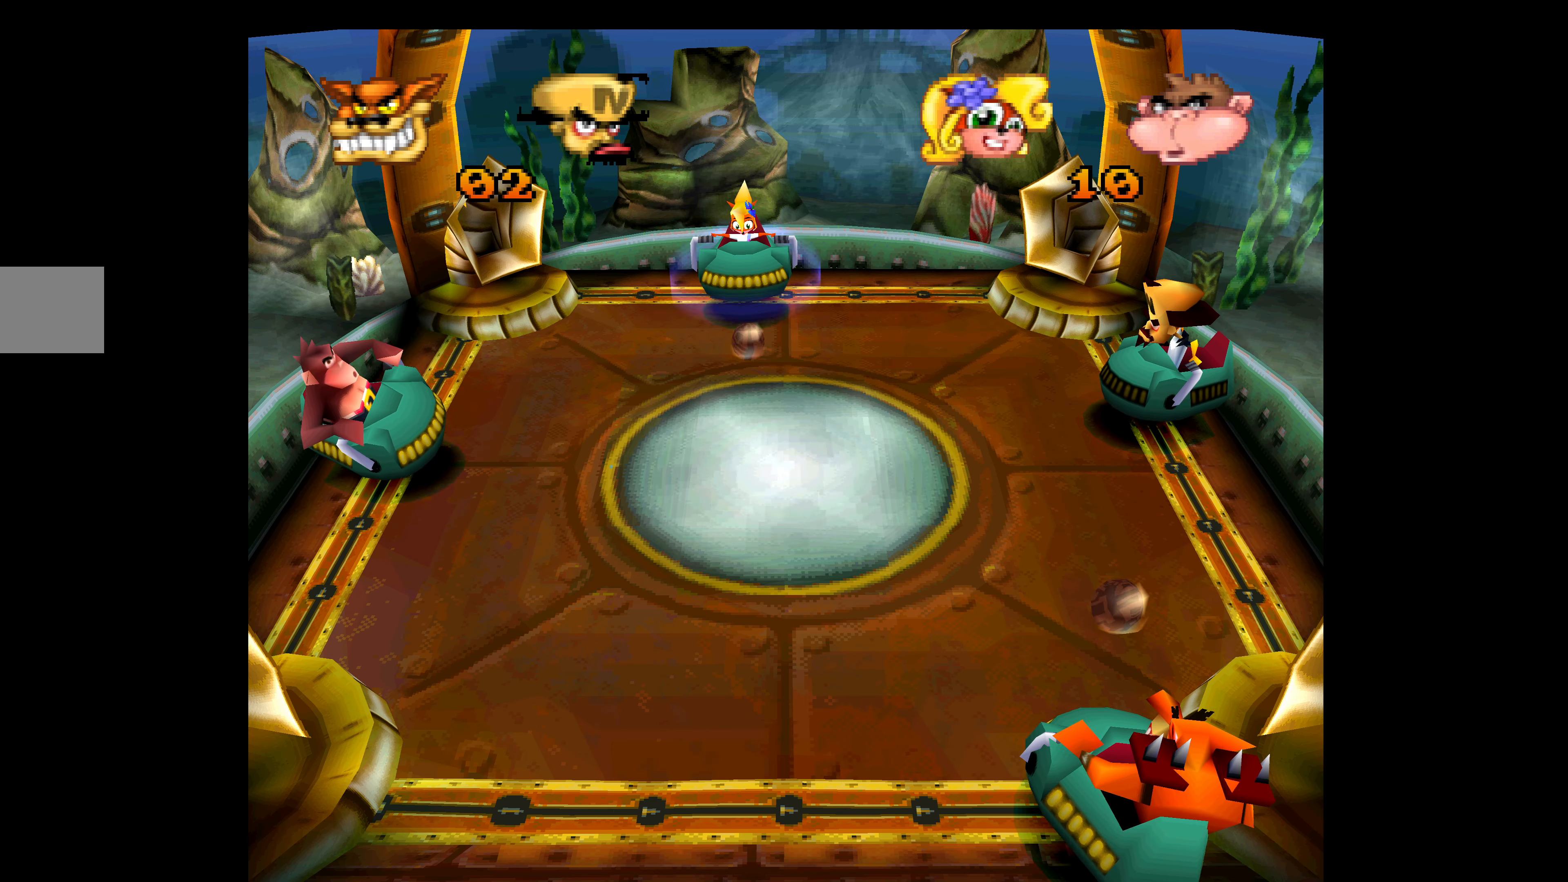
{"buttons": [], "left_stick": "center", "events": []}
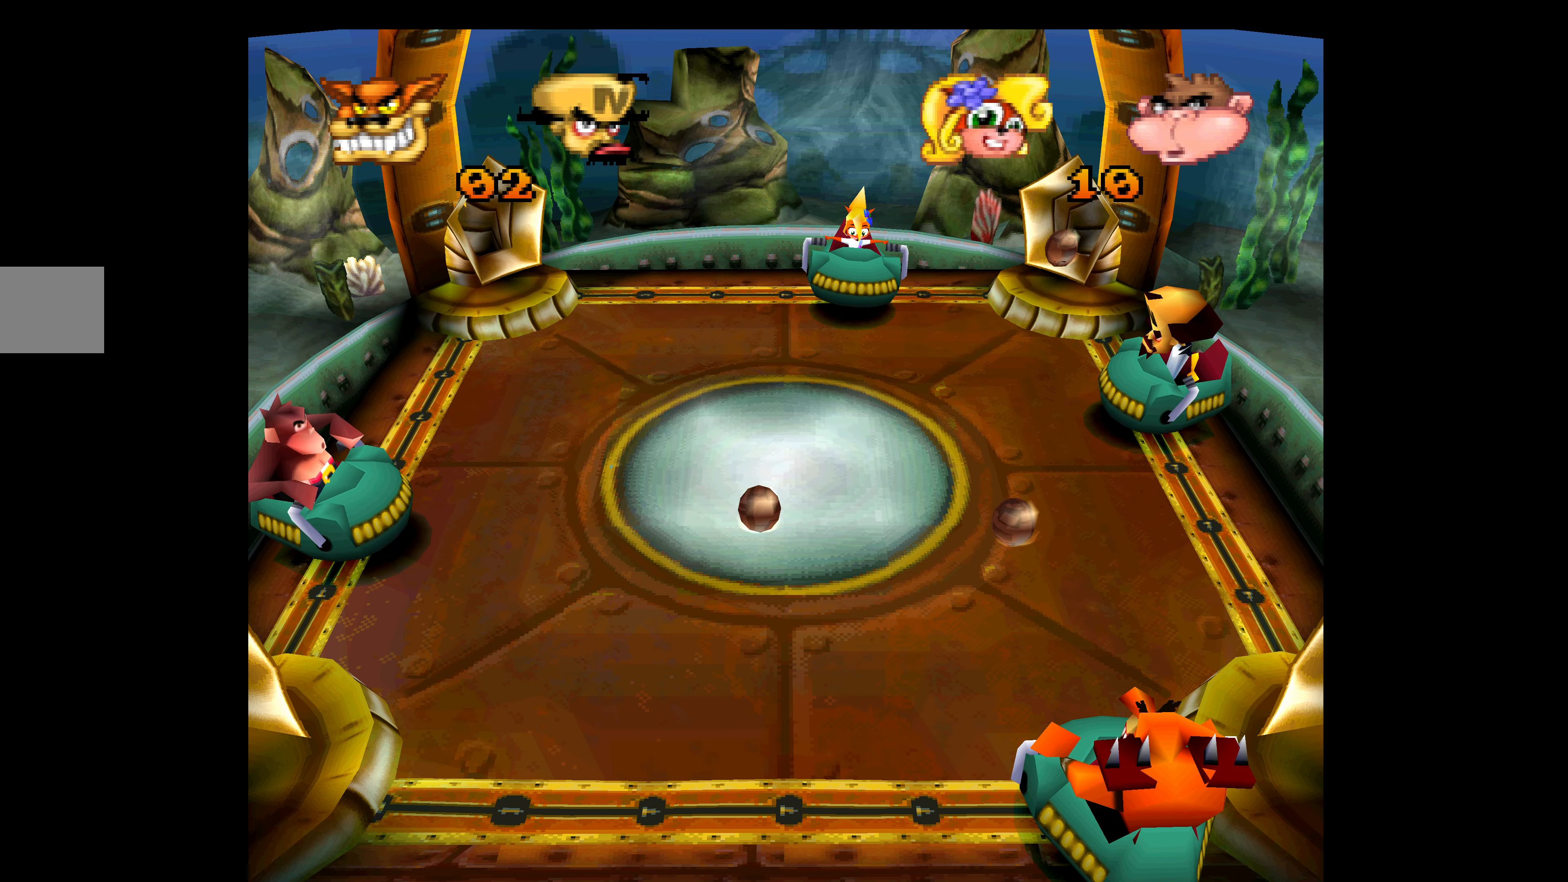
{"buttons": [], "left_stick": "center", "events": []}
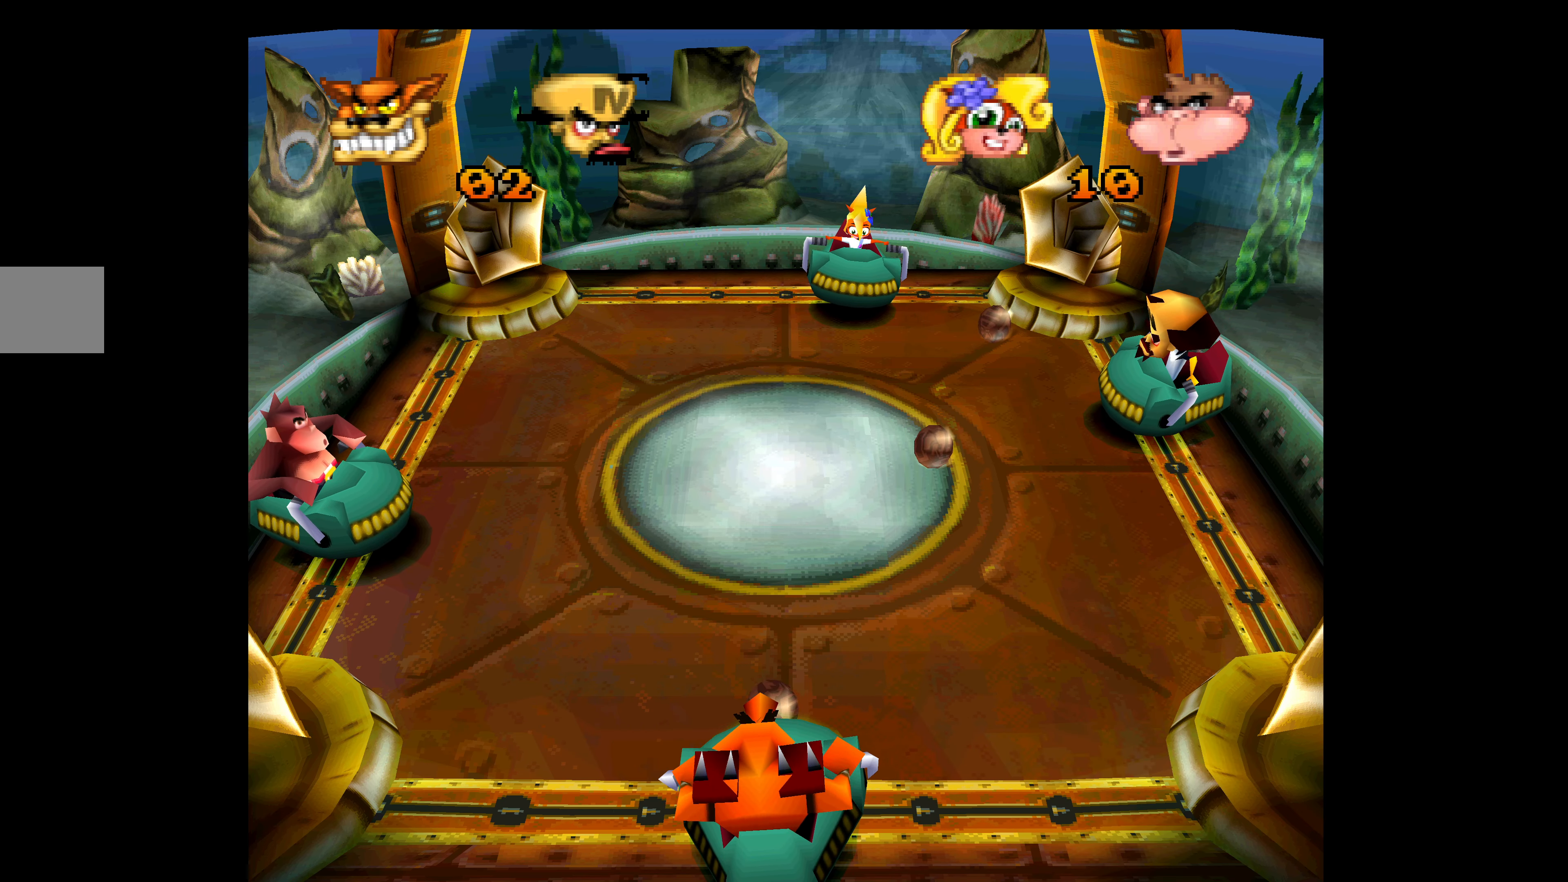
{"buttons": [], "left_stick": "center", "events": []}
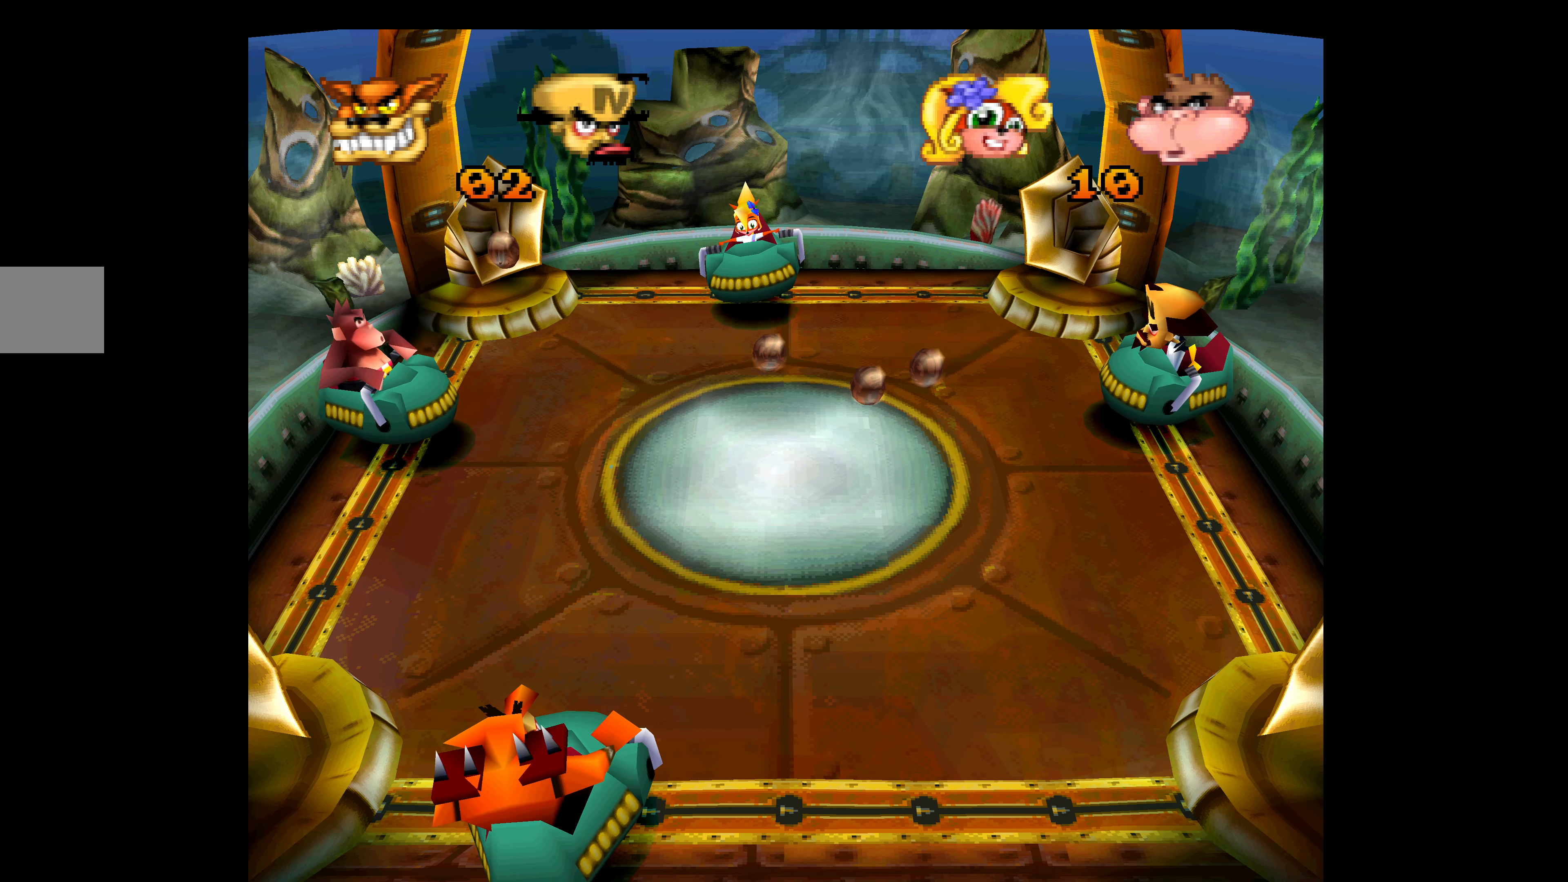
{"buttons": [], "left_stick": "center", "events": []}
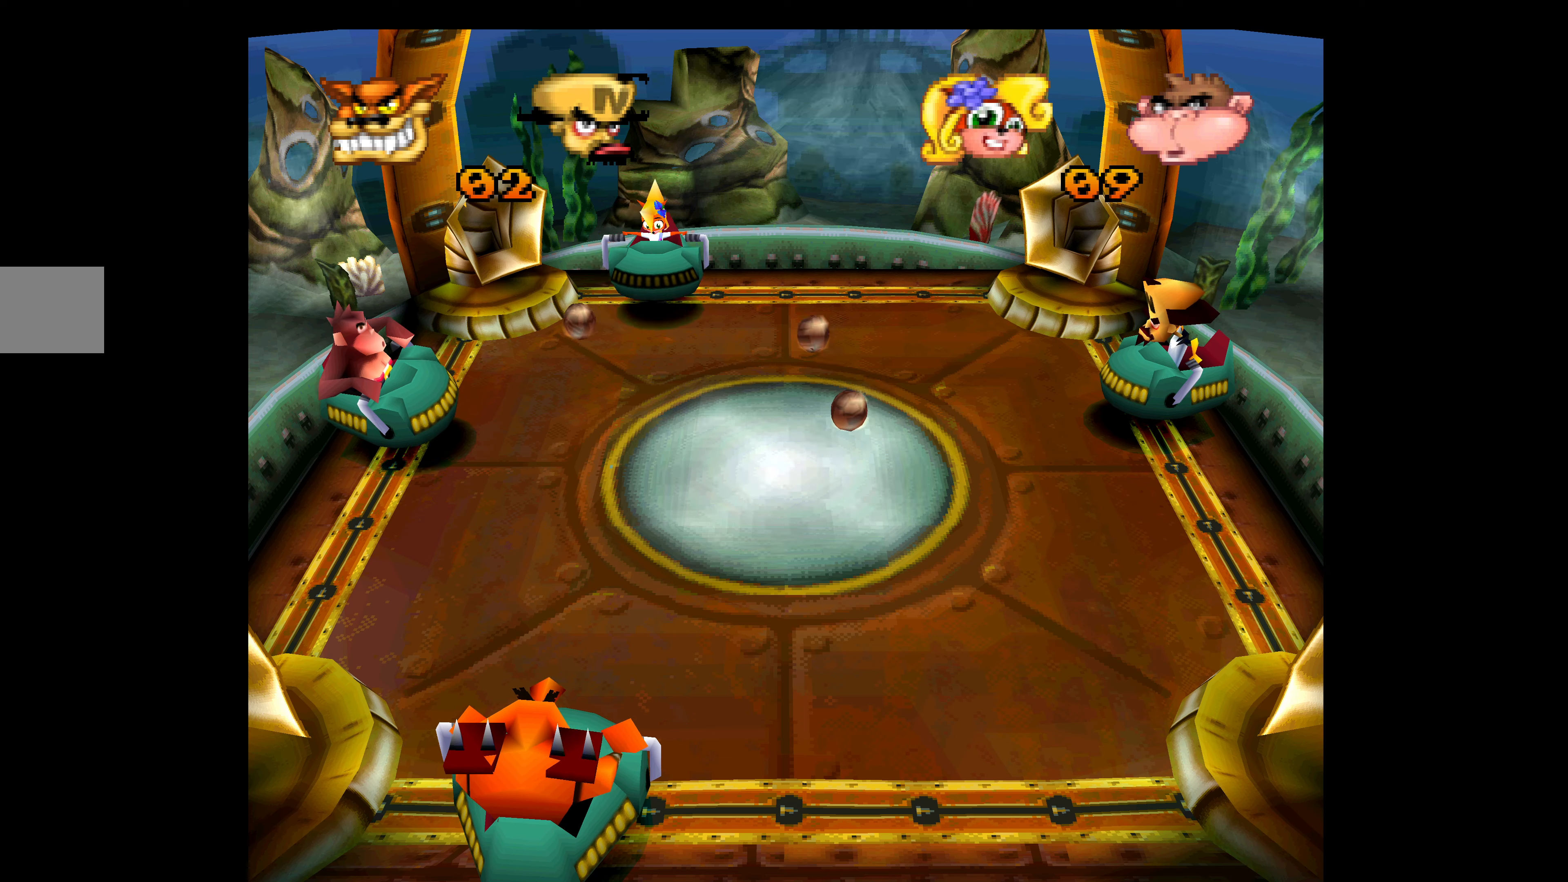
{"buttons": [], "left_stick": "center", "events": []}
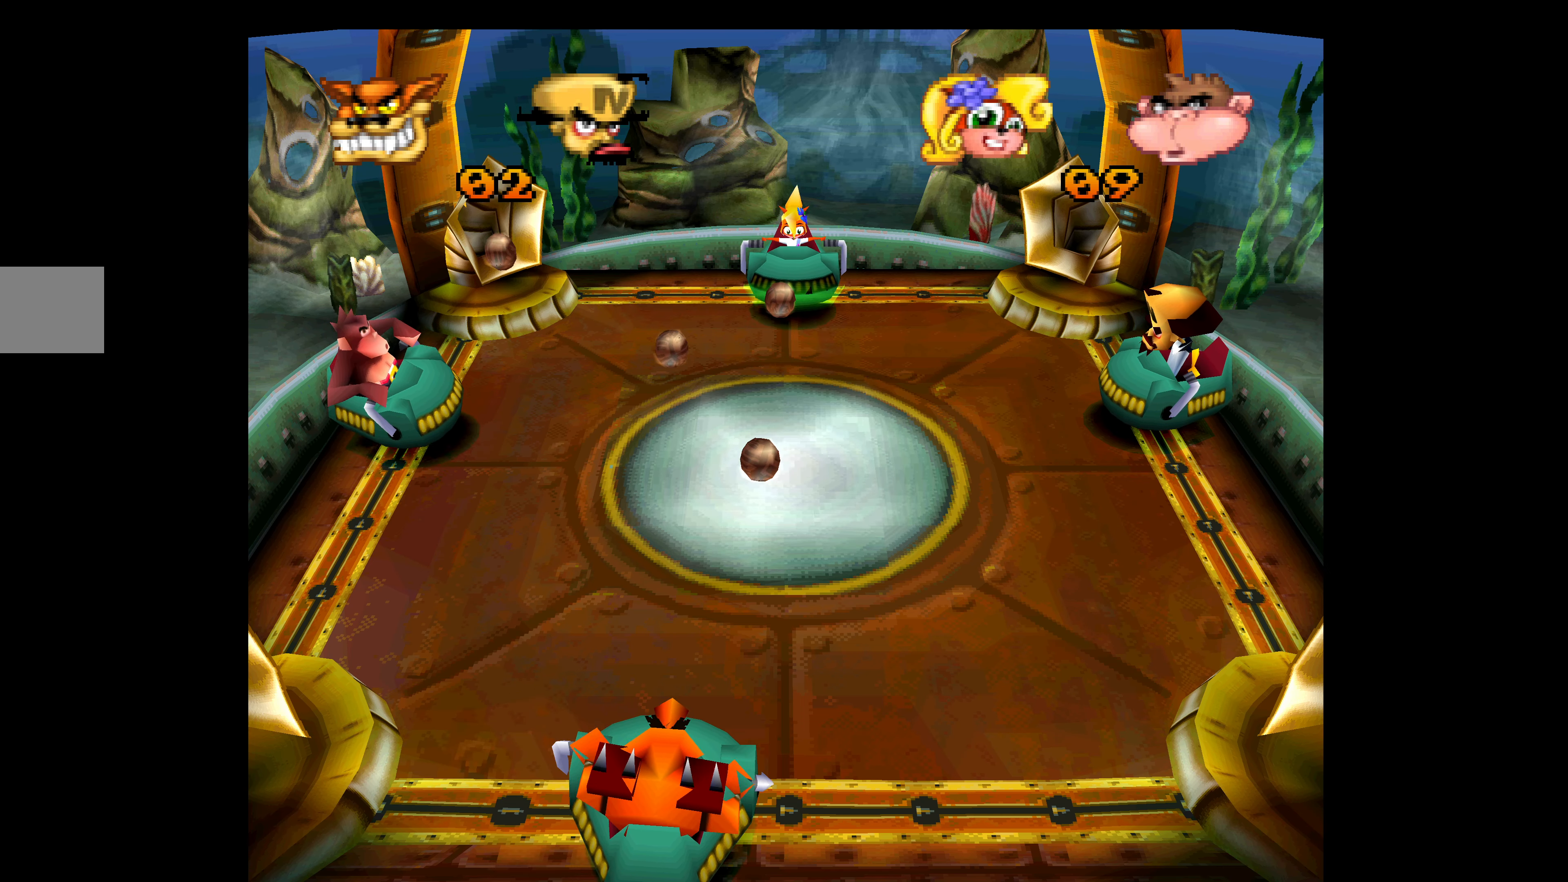
{"buttons": ["DPAD_DOWN"], "left_stick": "center", "events": [[483, "DPAD_DOWN", "down"]]}
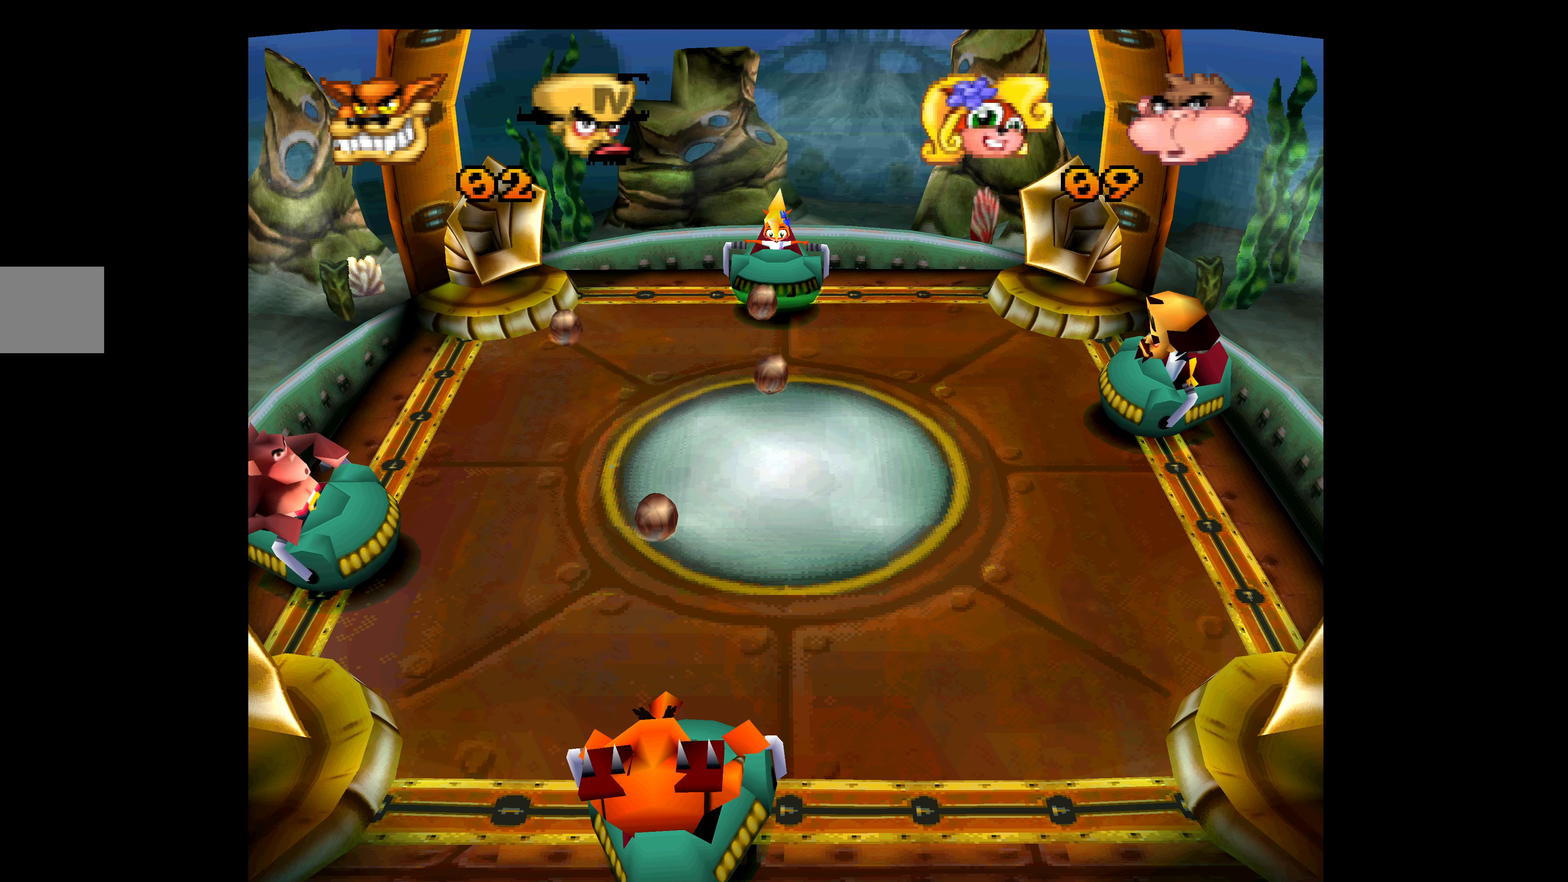
{"buttons": [], "left_stick": "center", "events": [[233, "DPAD_DOWN", "up"]]}
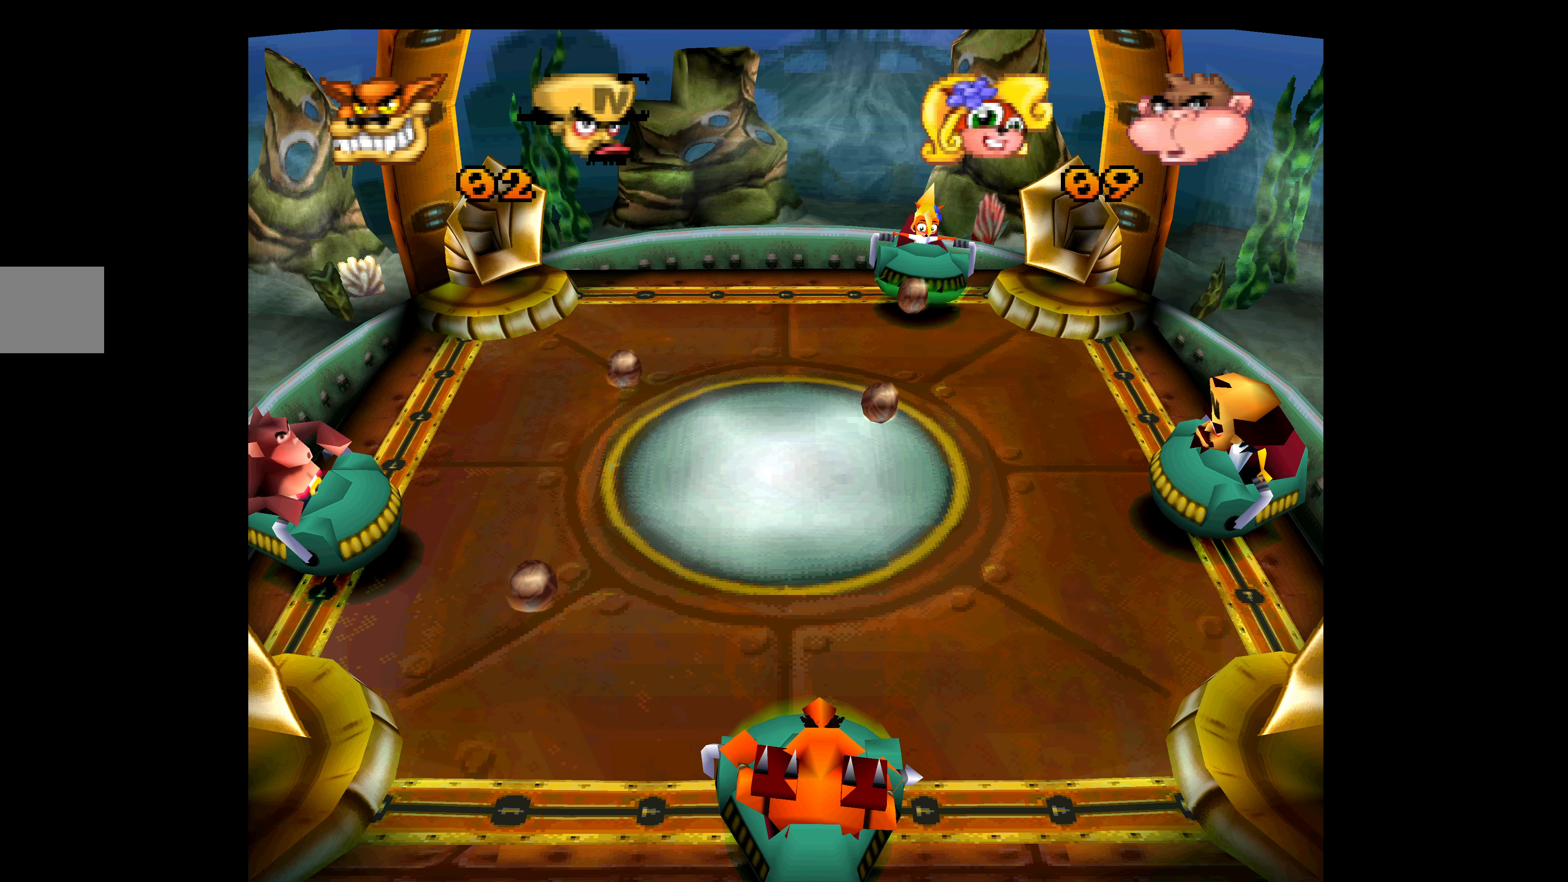
{"buttons": [], "left_stick": "center", "events": []}
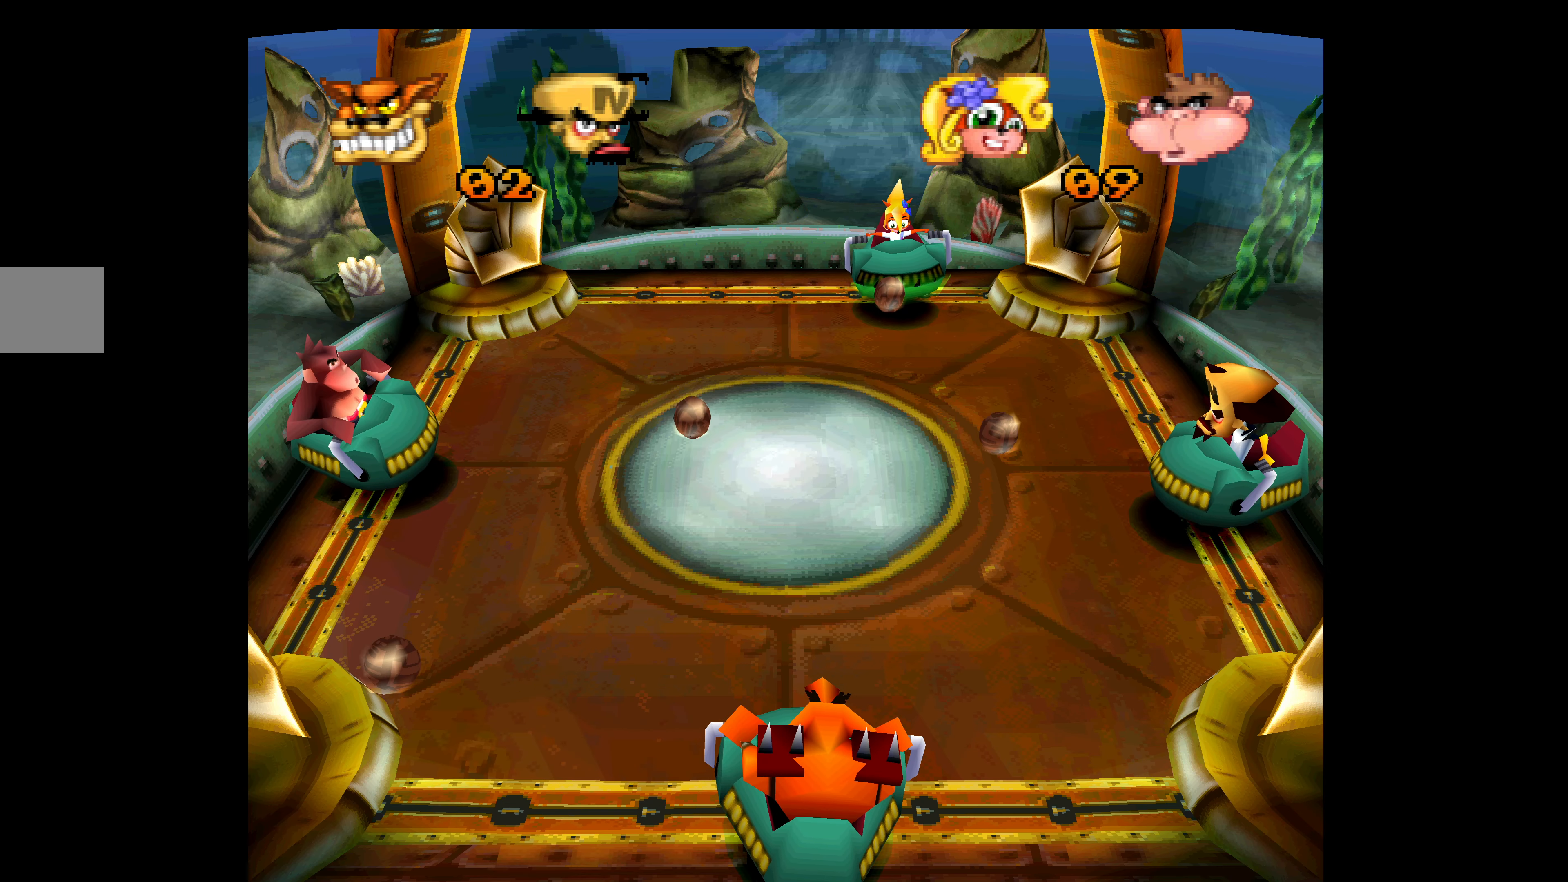
{"buttons": ["CROSS", "DPAD_UP"], "left_stick": "center", "events": [[133, "CROSS", "down"], [500, "DPAD_UP", "down"]]}
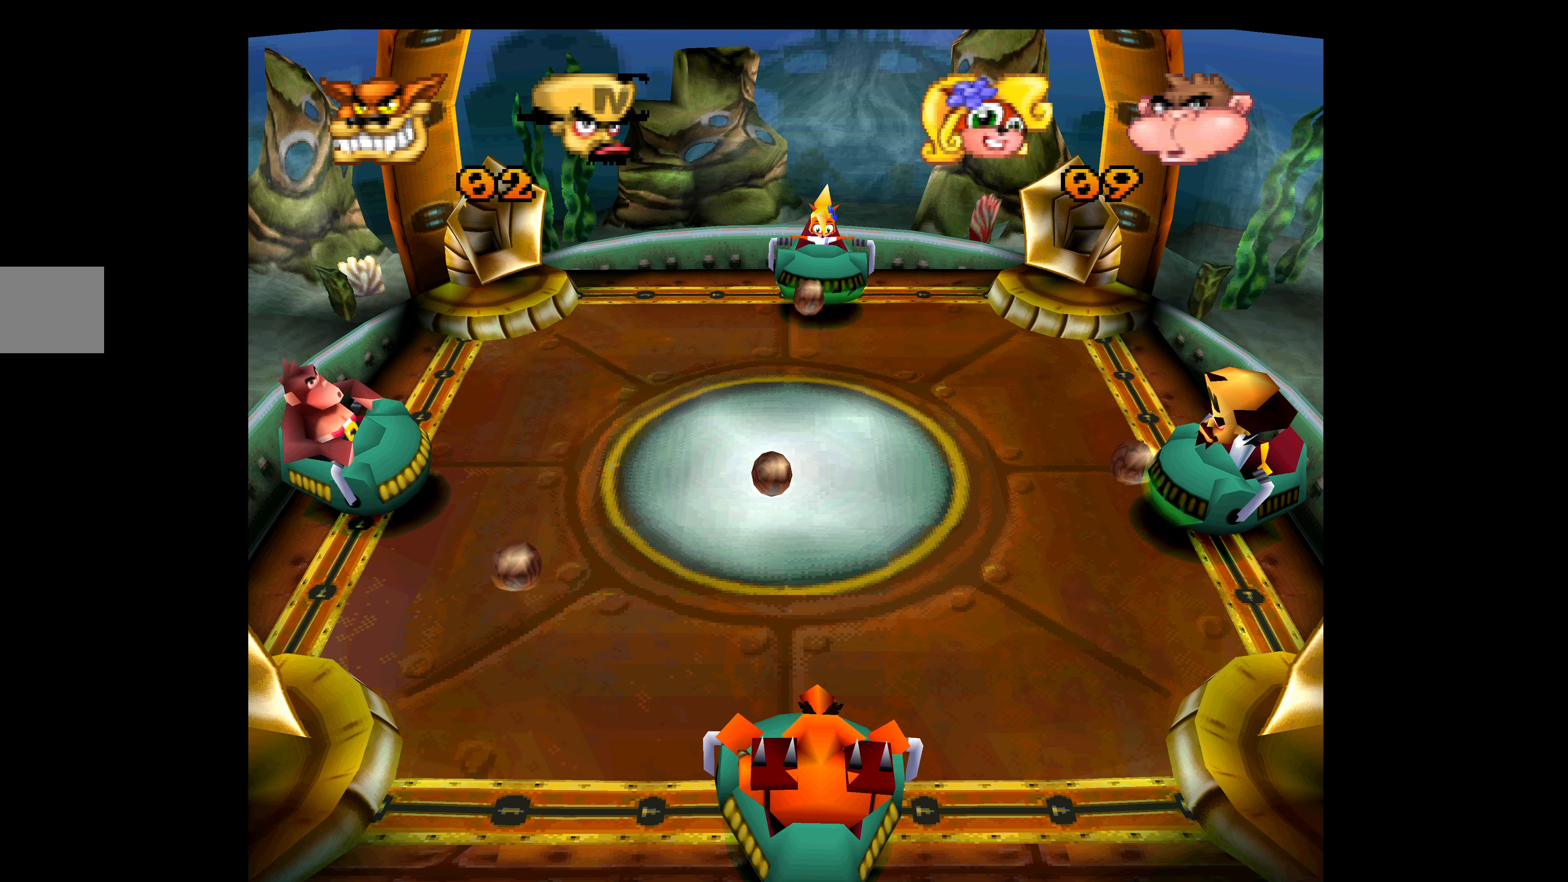
{"buttons": ["DPAD_DOWN"], "left_stick": "center", "events": [[233, "CROSS", "up"], [233, "DPAD_UP", "up"], [283, "DPAD_DOWN", "down"]]}
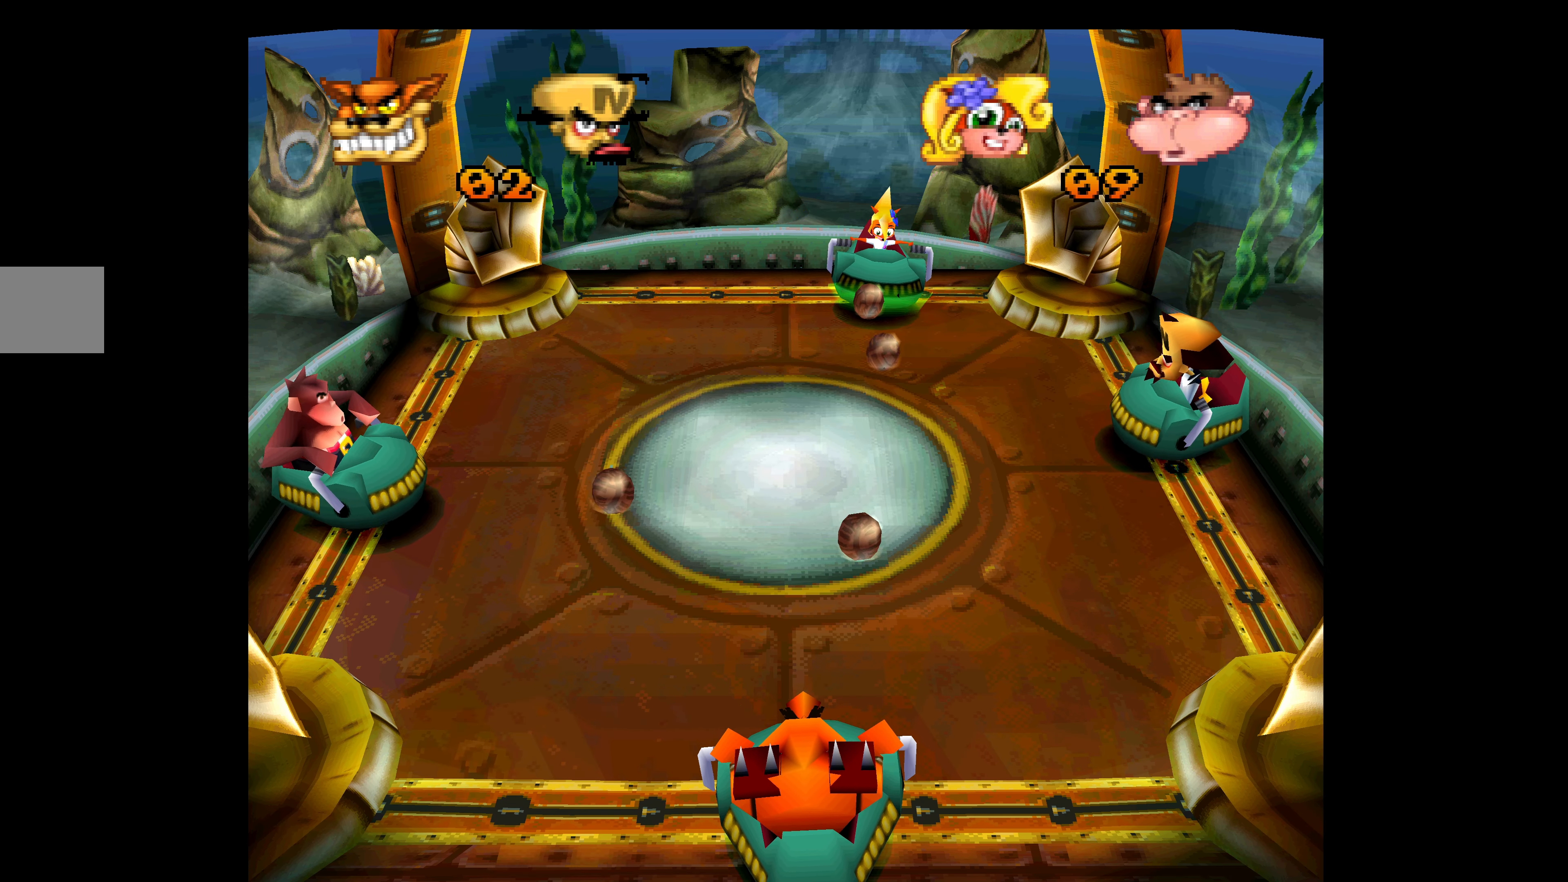
{"buttons": [], "left_stick": "center", "events": [[183, "DPAD_DOWN", "up"]]}
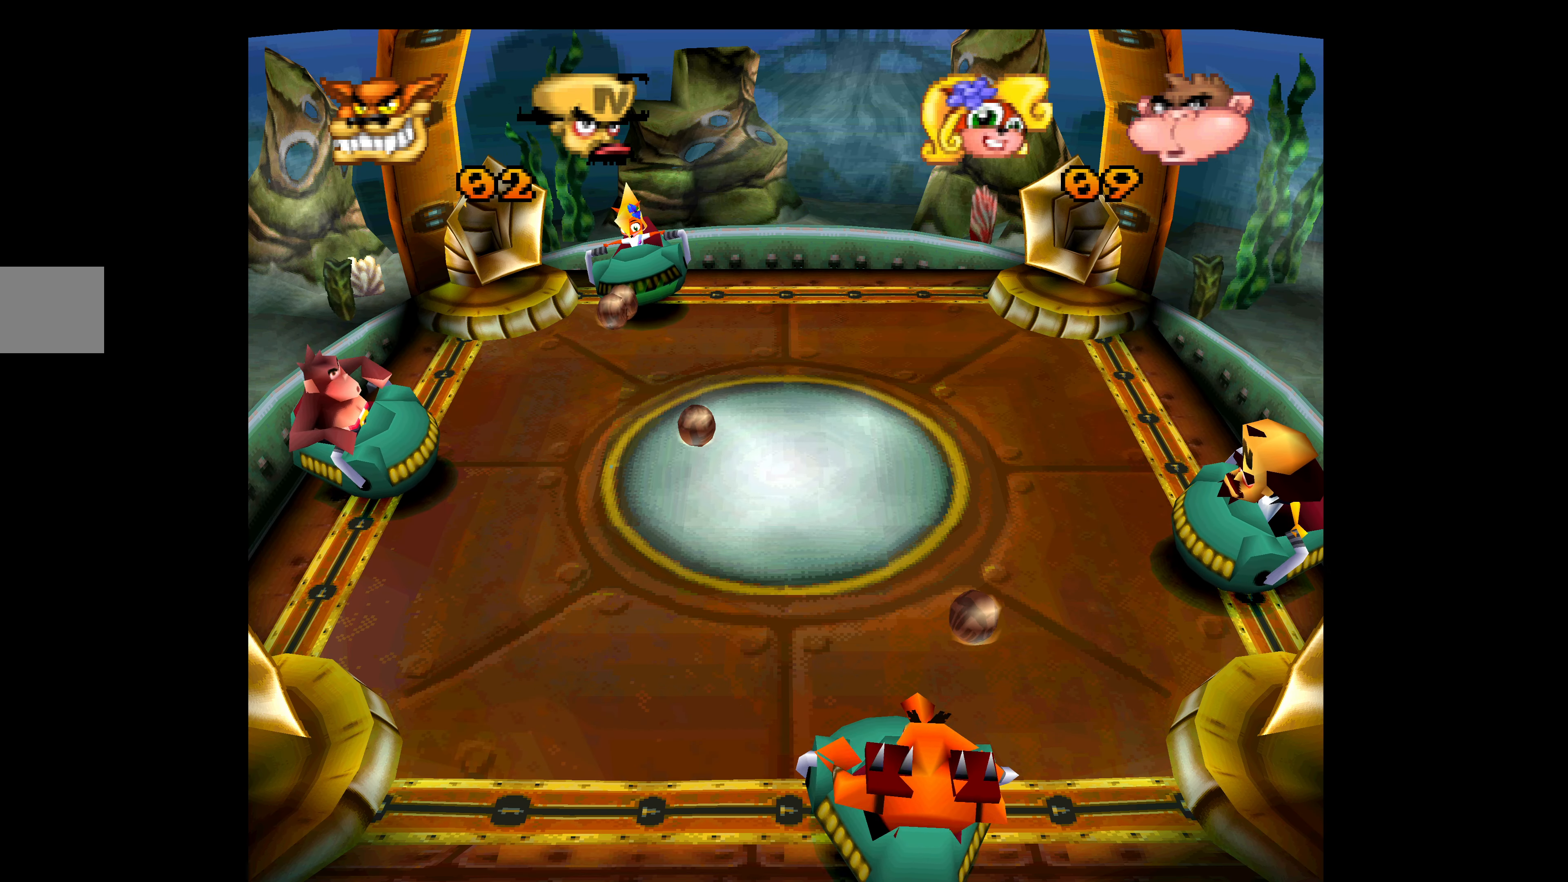
{"buttons": [], "left_stick": "center", "events": []}
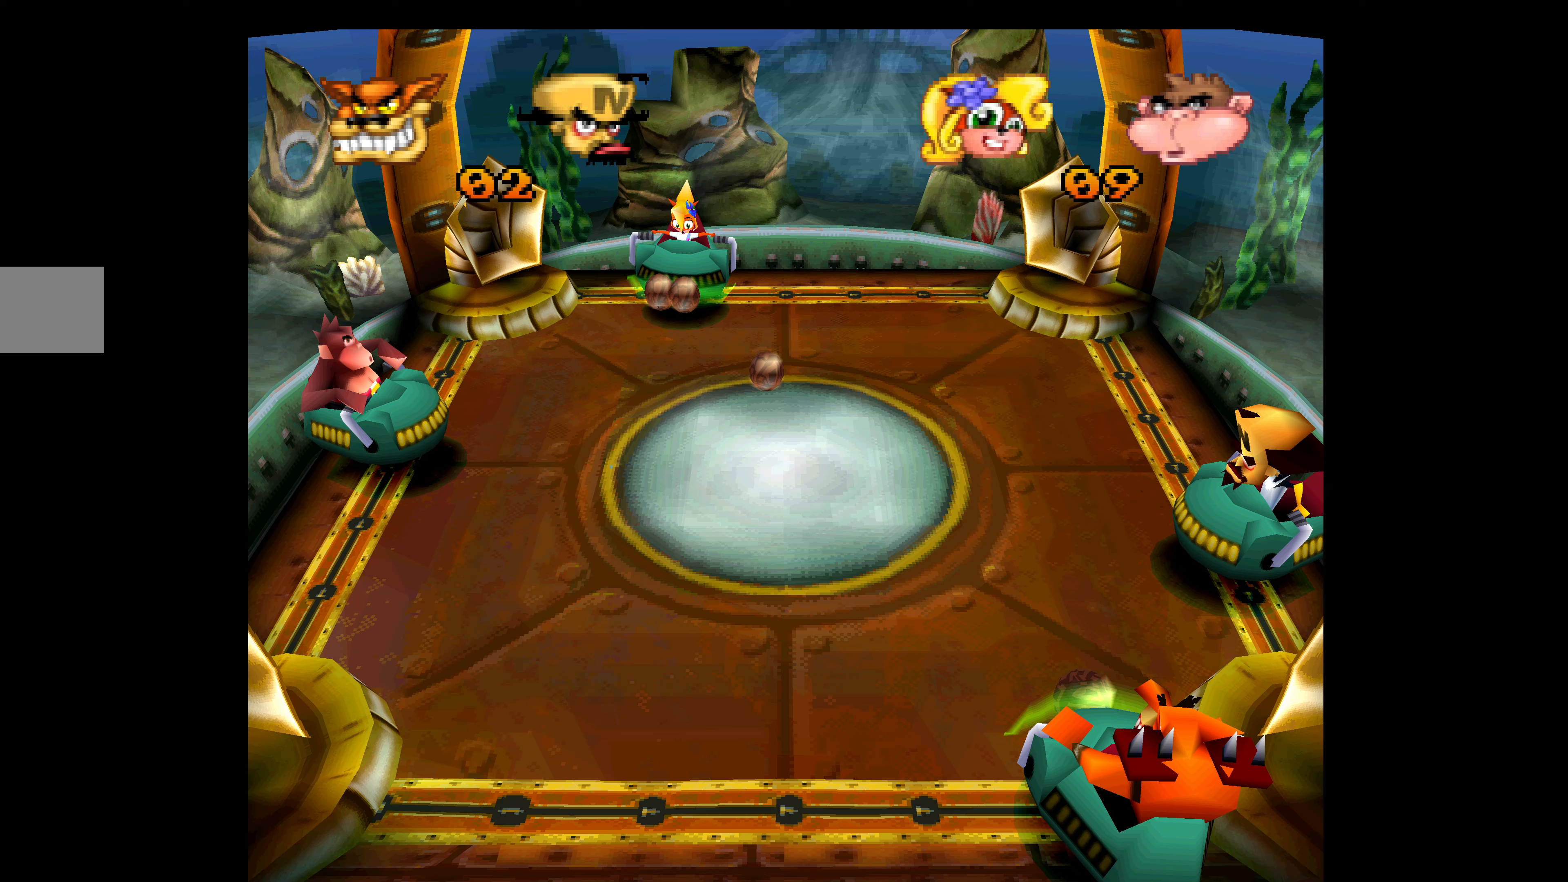
{"buttons": [], "left_stick": "center", "events": [[333, "DPAD_UP", "down"], [433, "DPAD_UP", "up"]]}
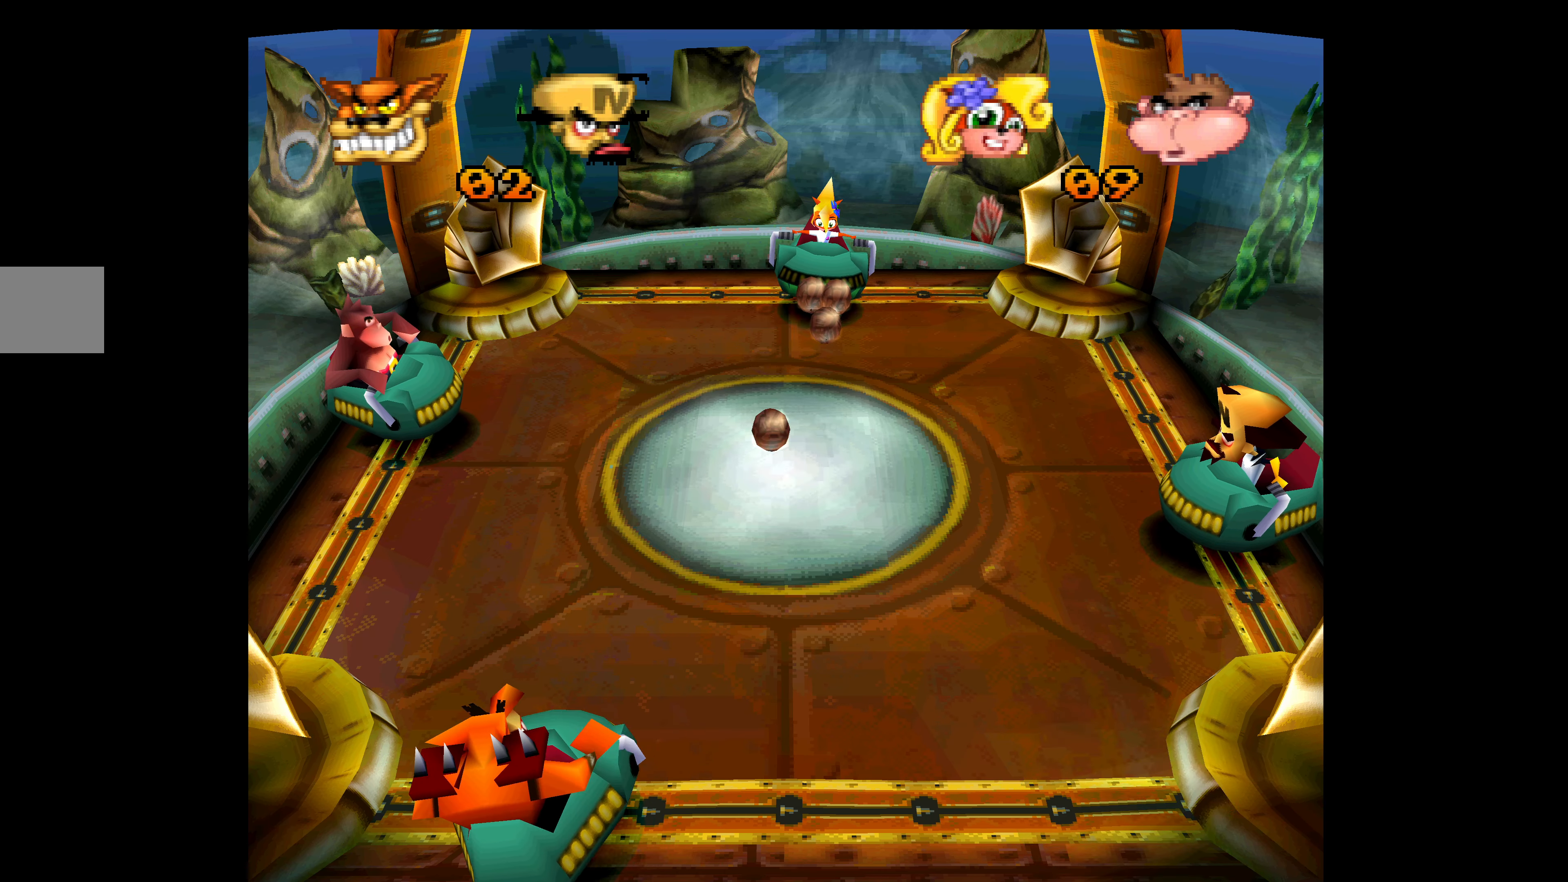
{"buttons": ["CROSS"], "left_stick": "center", "events": [[67, "CROSS", "down"]]}
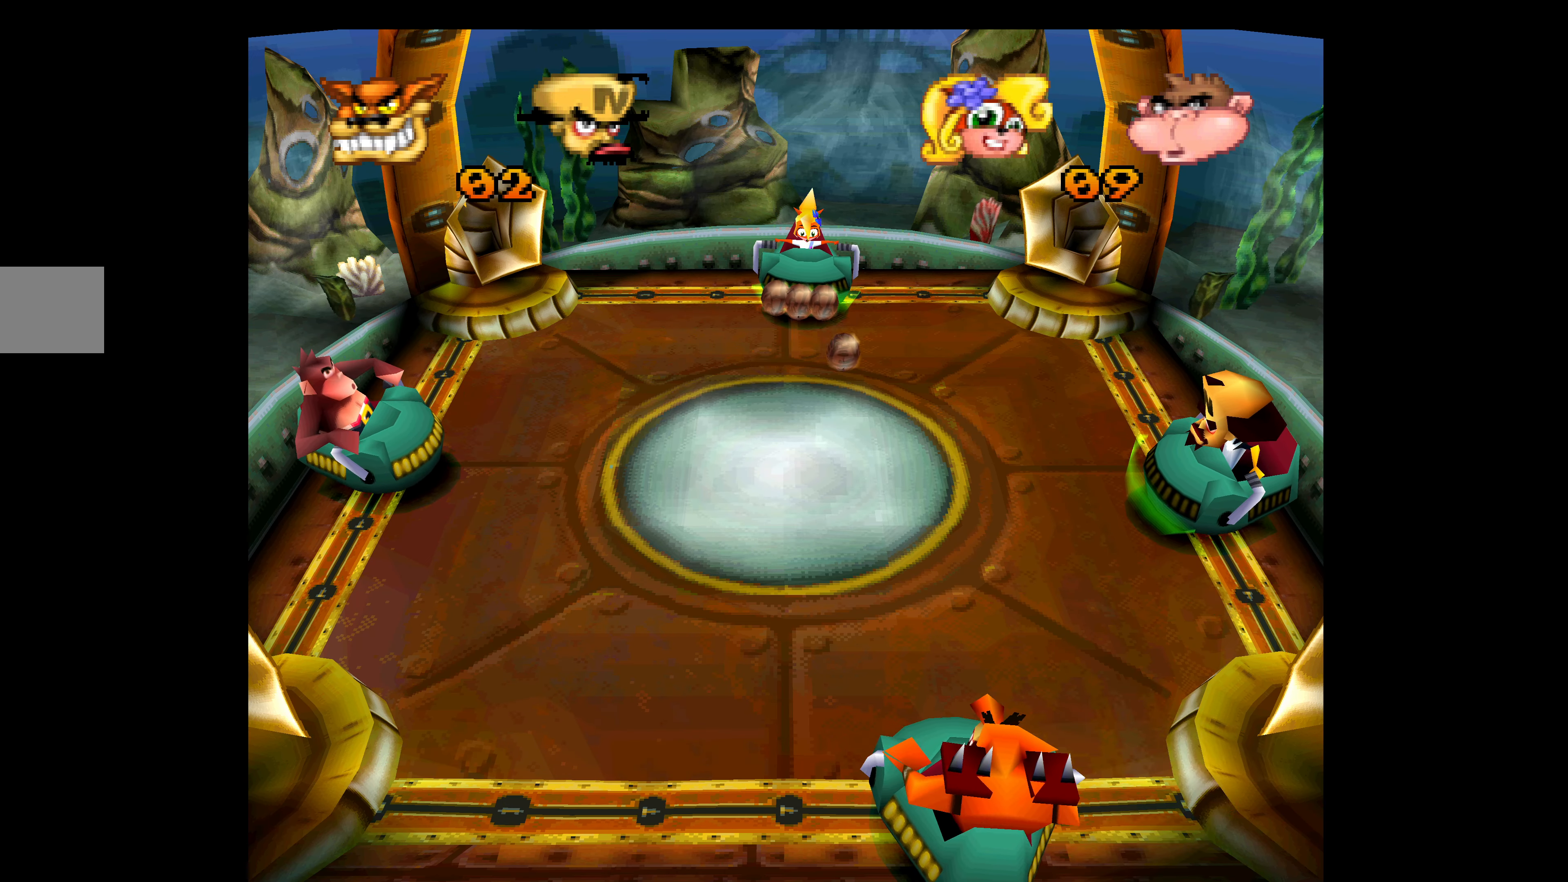
{"buttons": ["CROSS"], "left_stick": "center", "events": []}
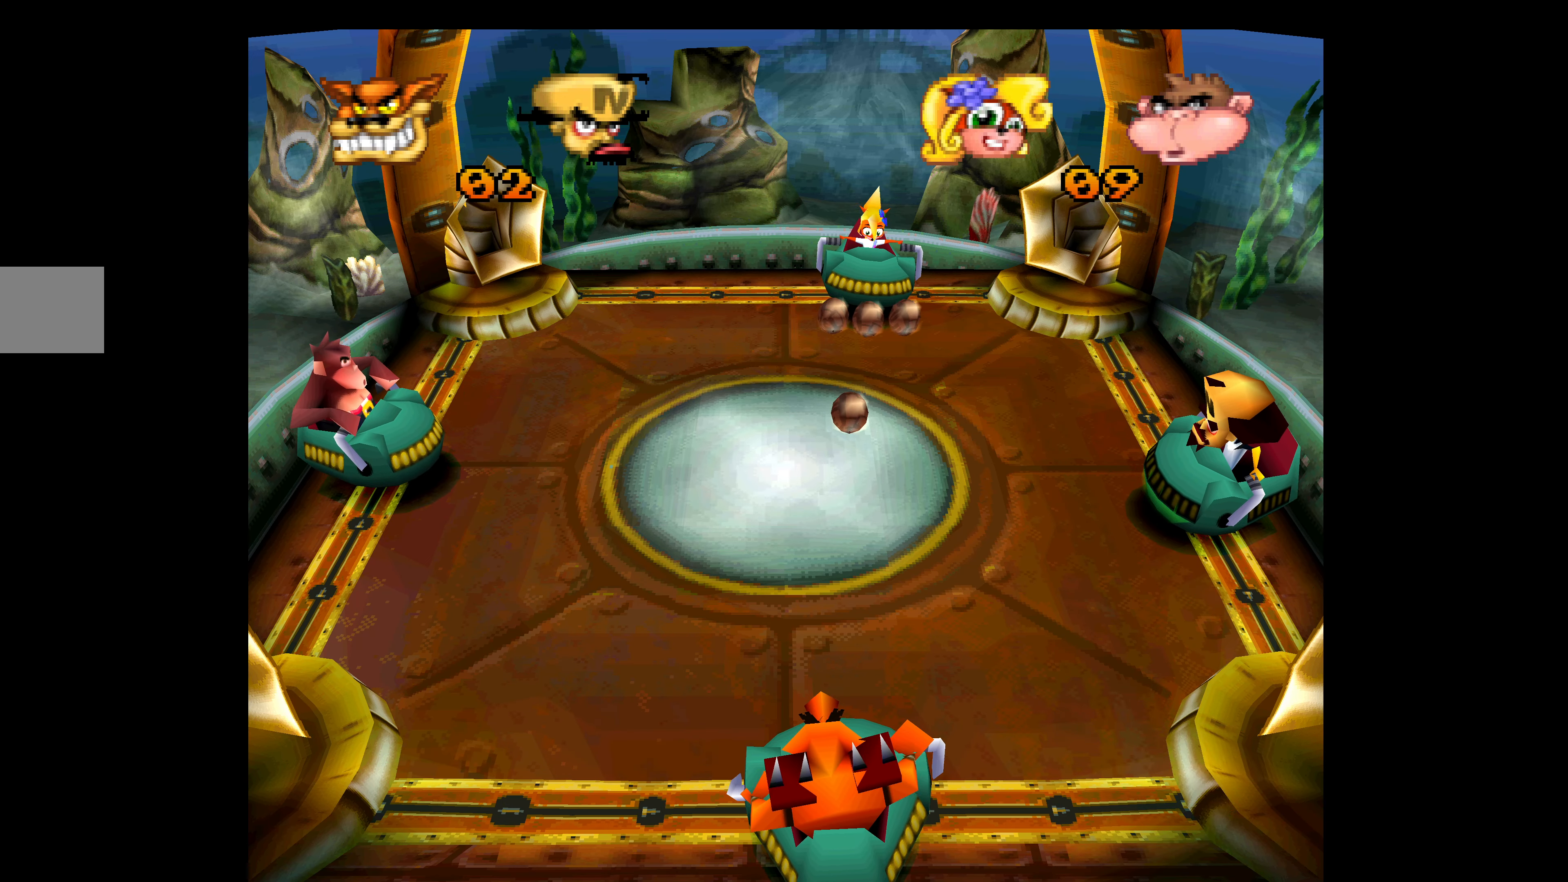
{"buttons": ["CROSS"], "left_stick": "center", "events": [[183, "DPAD_DOWN", "down"], [267, "DPAD_DOWN", "up"]]}
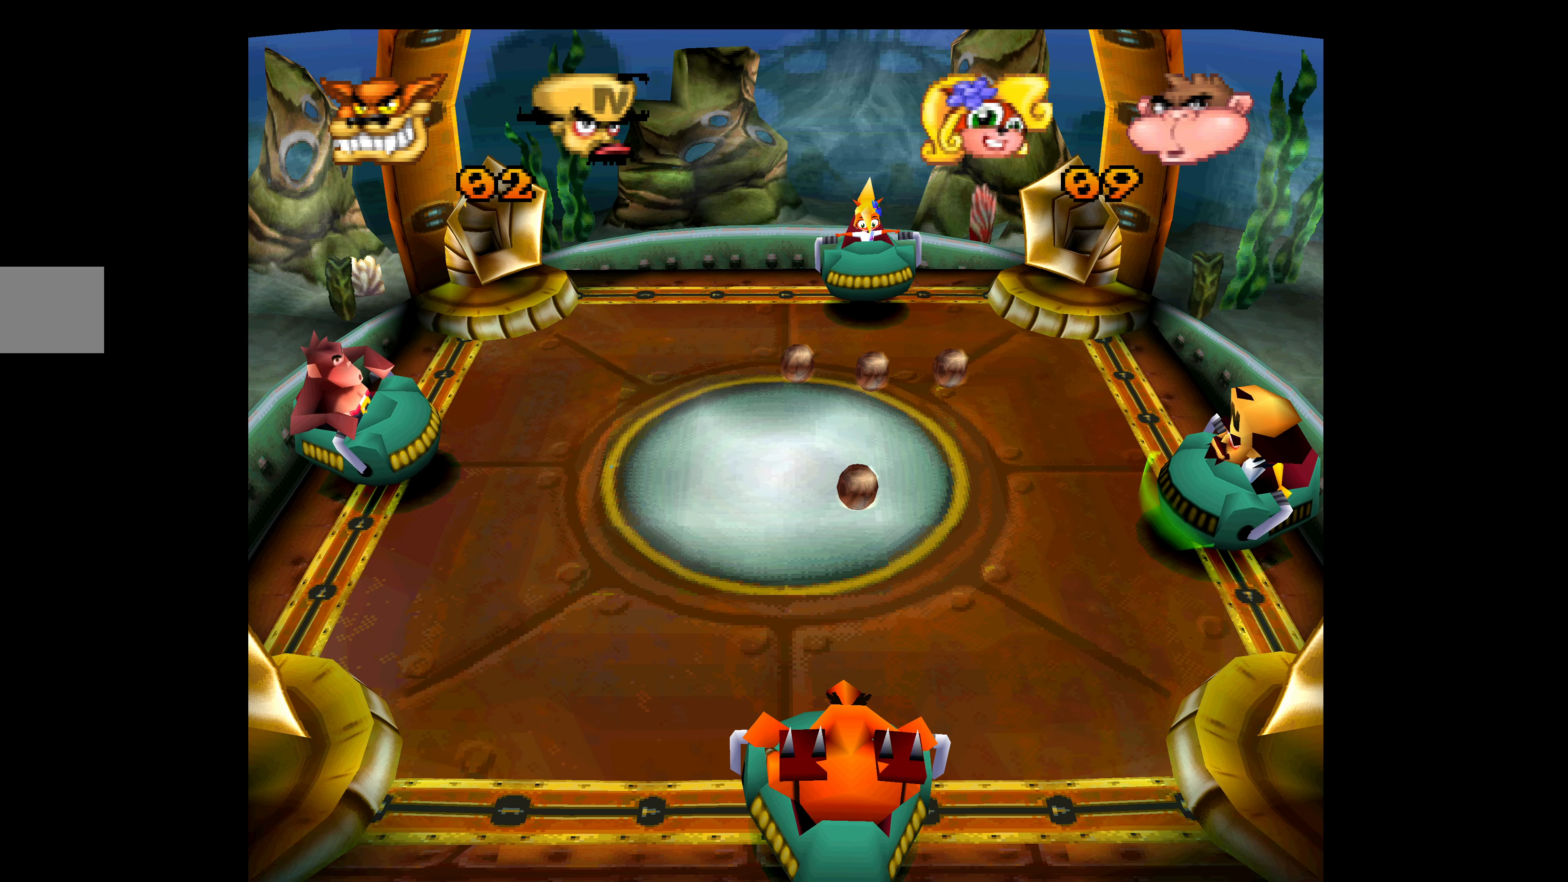
{"buttons": ["CROSS"], "left_stick": "center", "events": []}
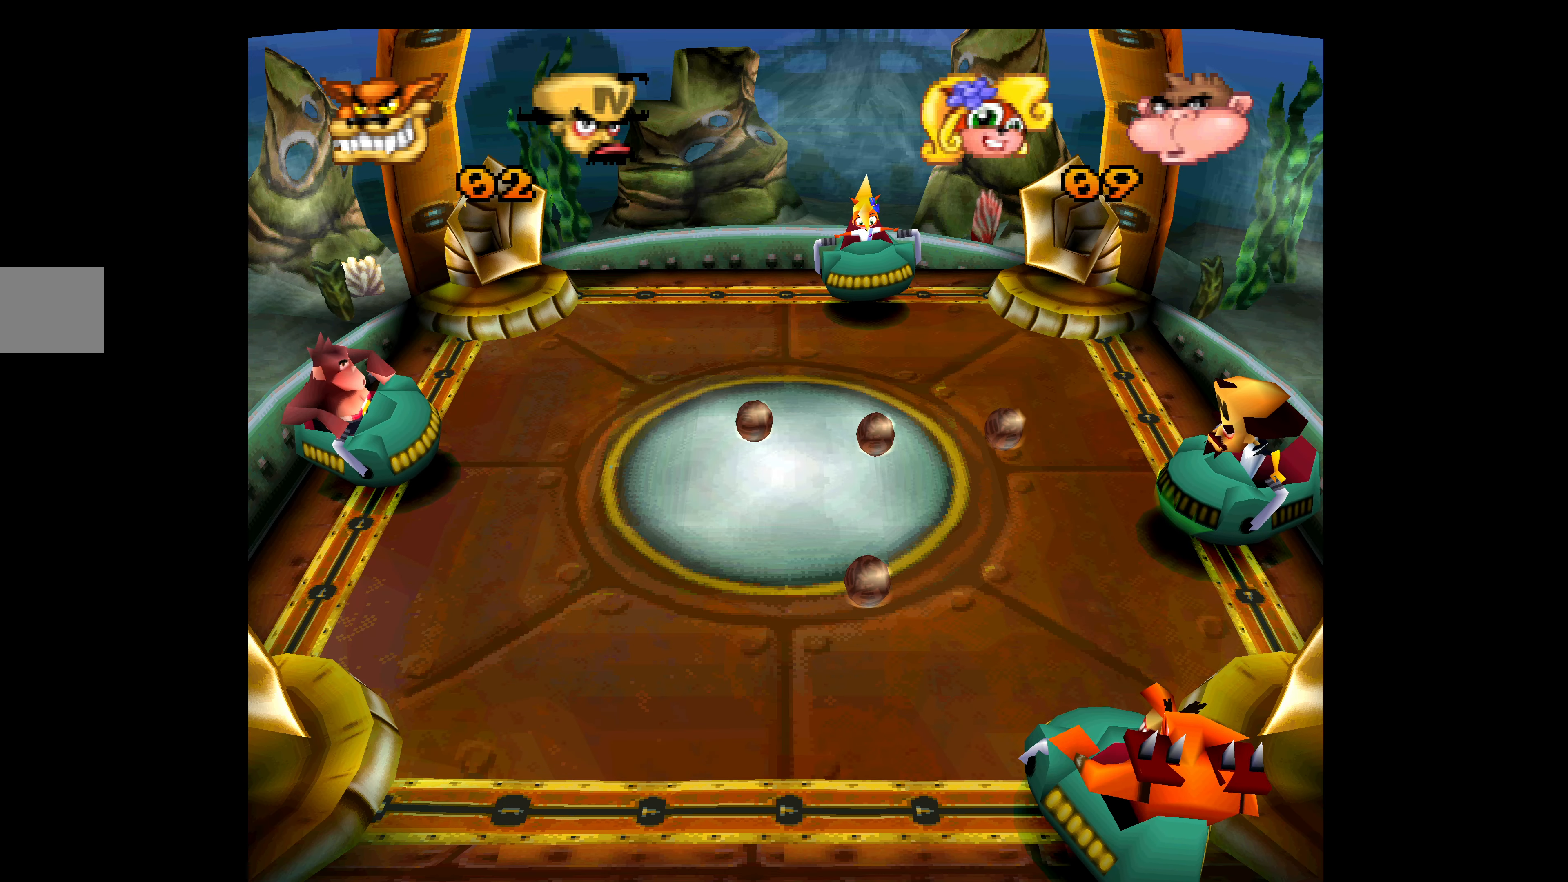
{"buttons": ["CROSS", "DPAD_DOWN"], "left_stick": "center", "events": [[350, "DPAD_DOWN", "down"]]}
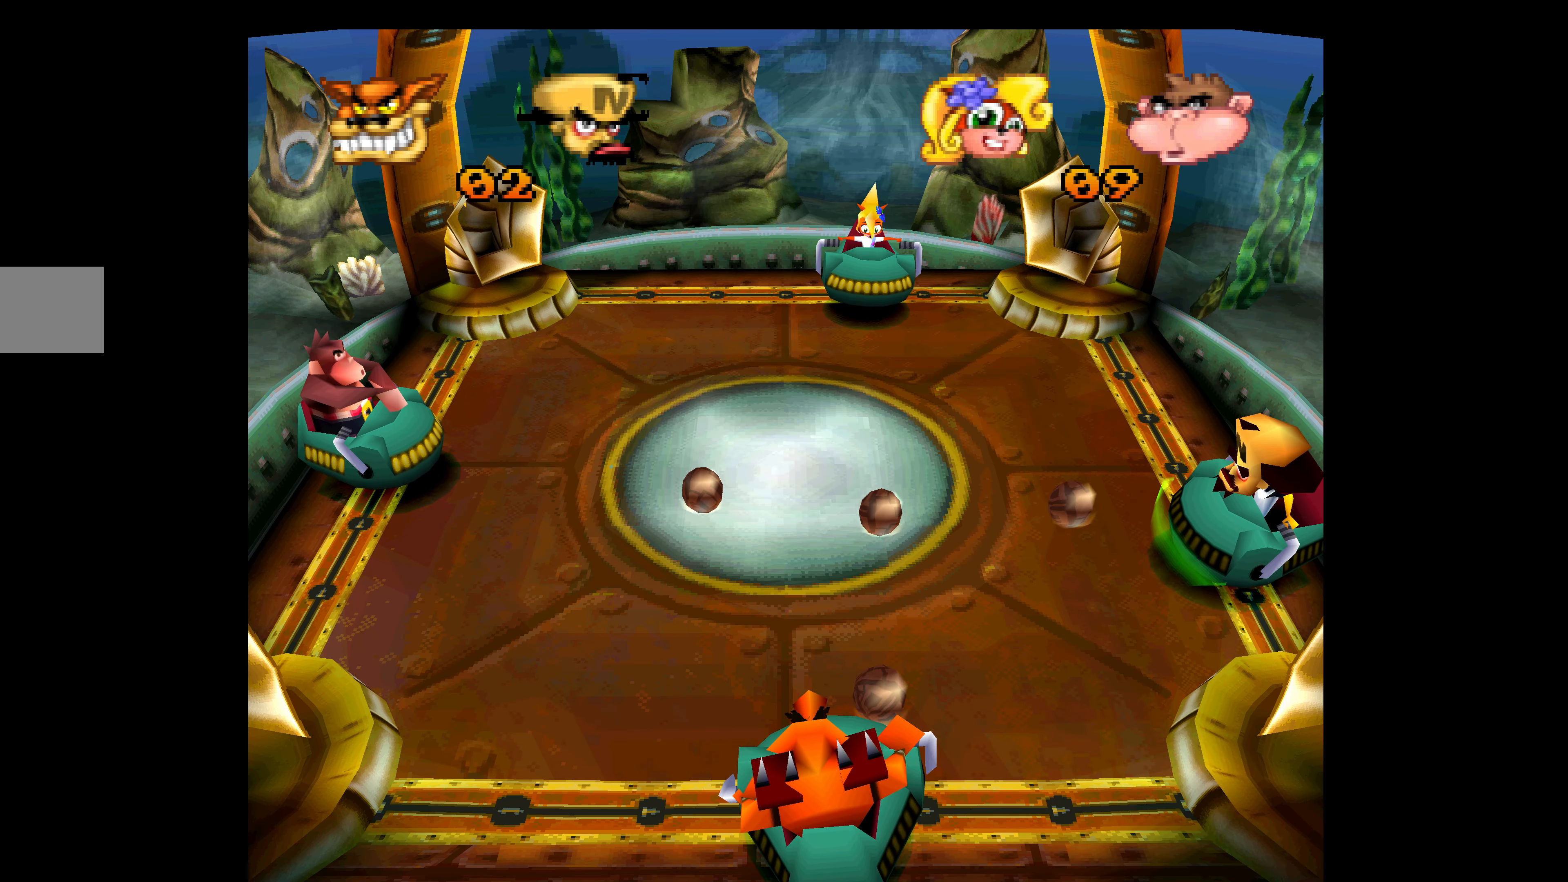
{"buttons": ["CROSS"], "left_stick": "center", "events": [[100, "DPAD_DOWN", "up"]]}
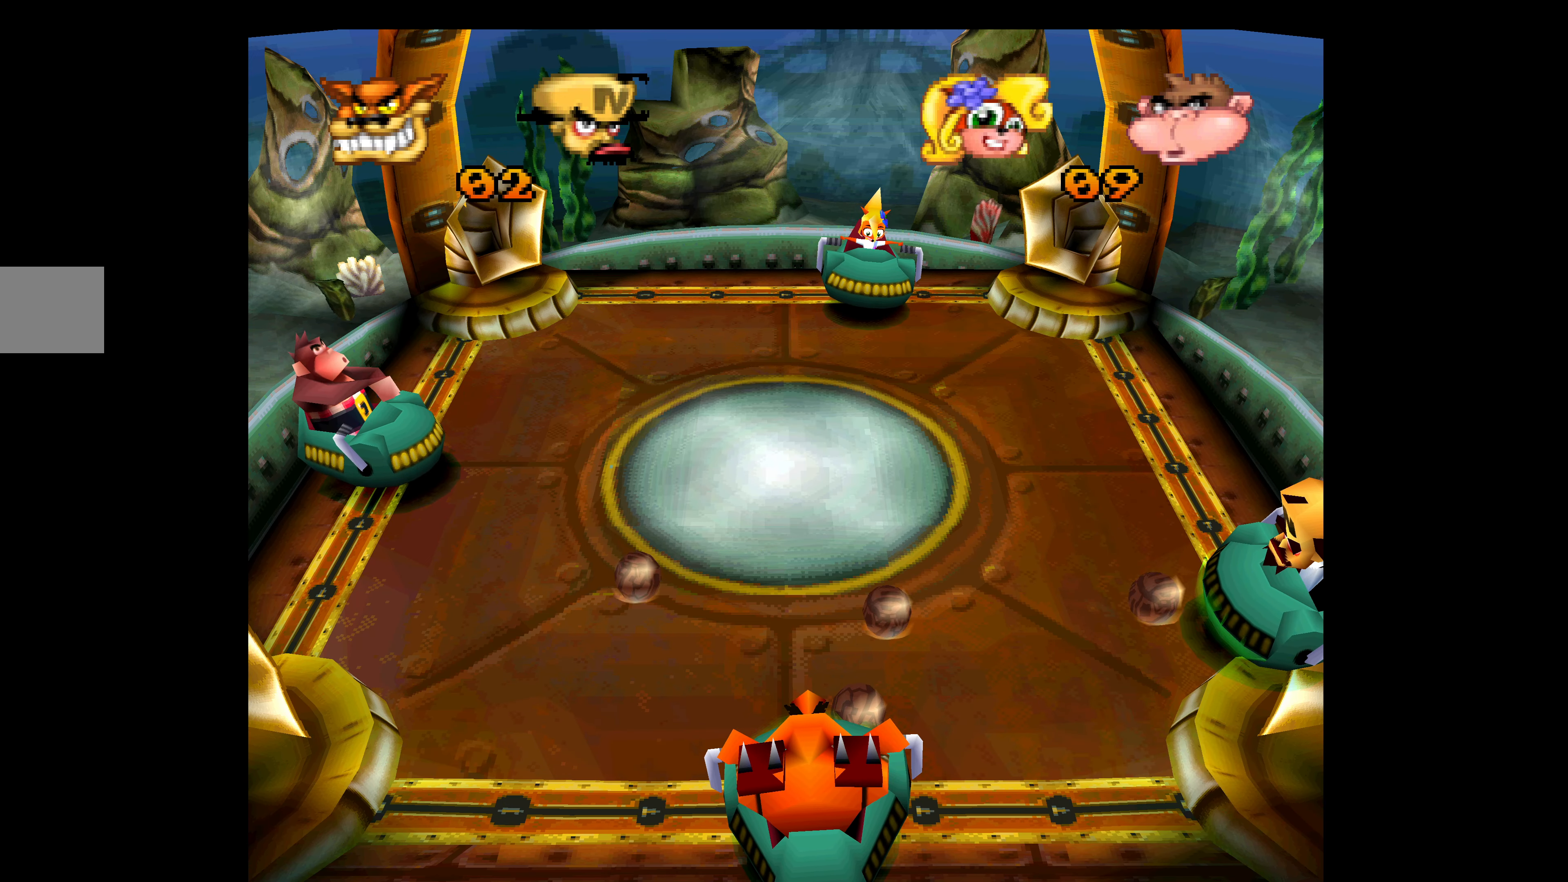
{"buttons": ["CROSS", "DPAD_UP"], "left_stick": "center", "events": [[17, "DPAD_UP", "down"]]}